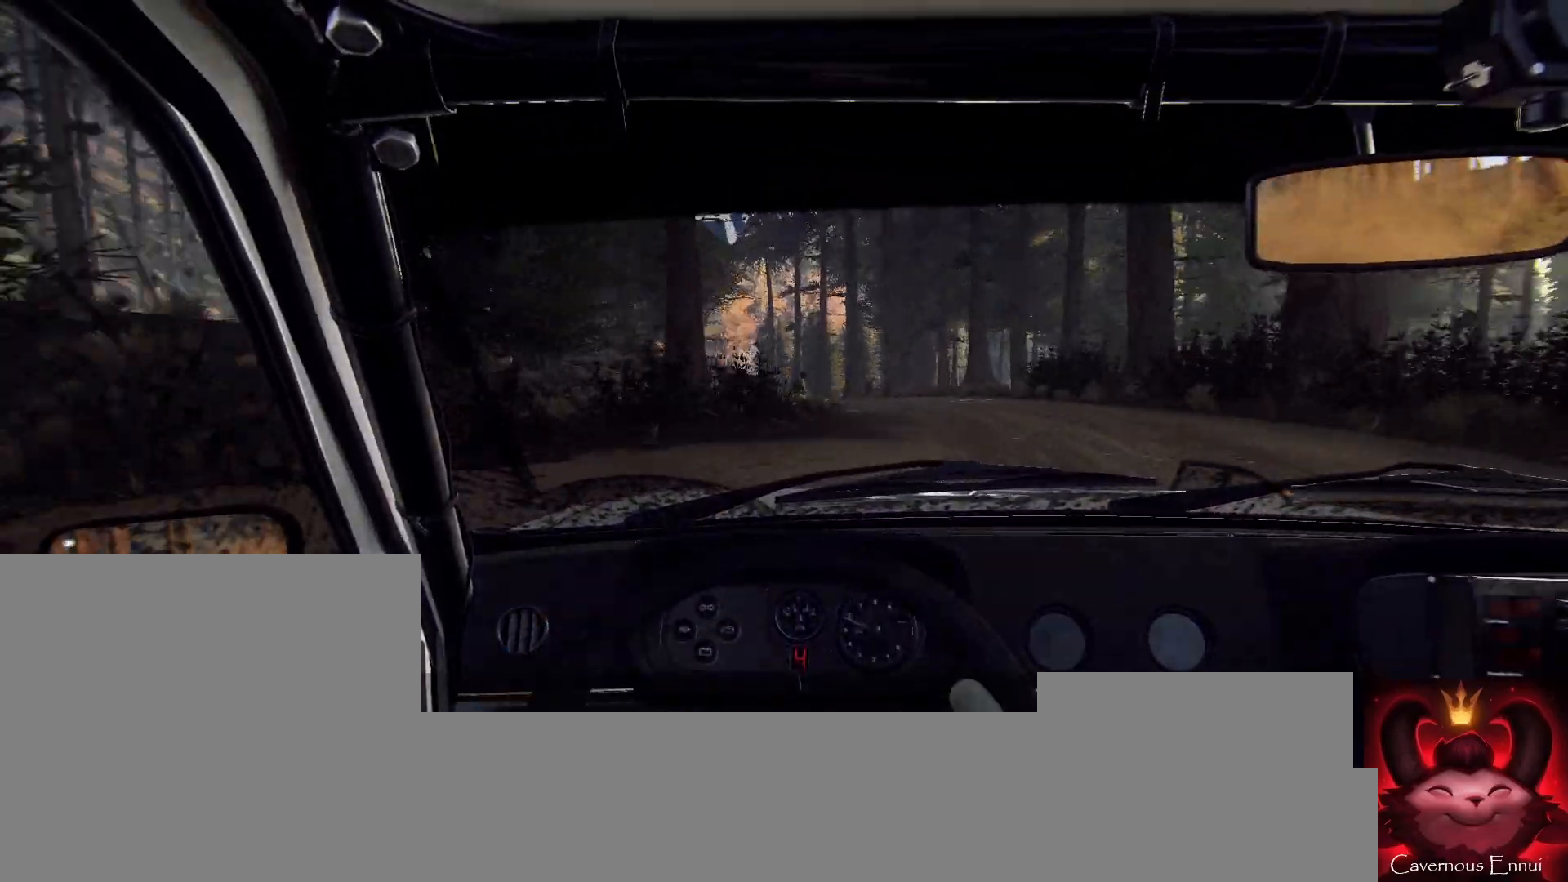
Gameplay with a controller (Xbox layout); each line is a JSON object with the inputs held at the frame after it. "events" lists button and stick changes between this image and that frame as [ms after this image, input, new state], when the widget could be followed in between.
{"buttons": [], "left_stick": "center", "right_stick": "center", "events": [[100, "L2", "up"], [100, "left_stick", "center"], [267, "L2", "down"], [267, "right_stick", "up"], [300, "left_stick", "right"], [367, "L2", "up"], [367, "right_stick", "center"], [433, "left_stick", "left"], [500, "left_stick", "center"]]}
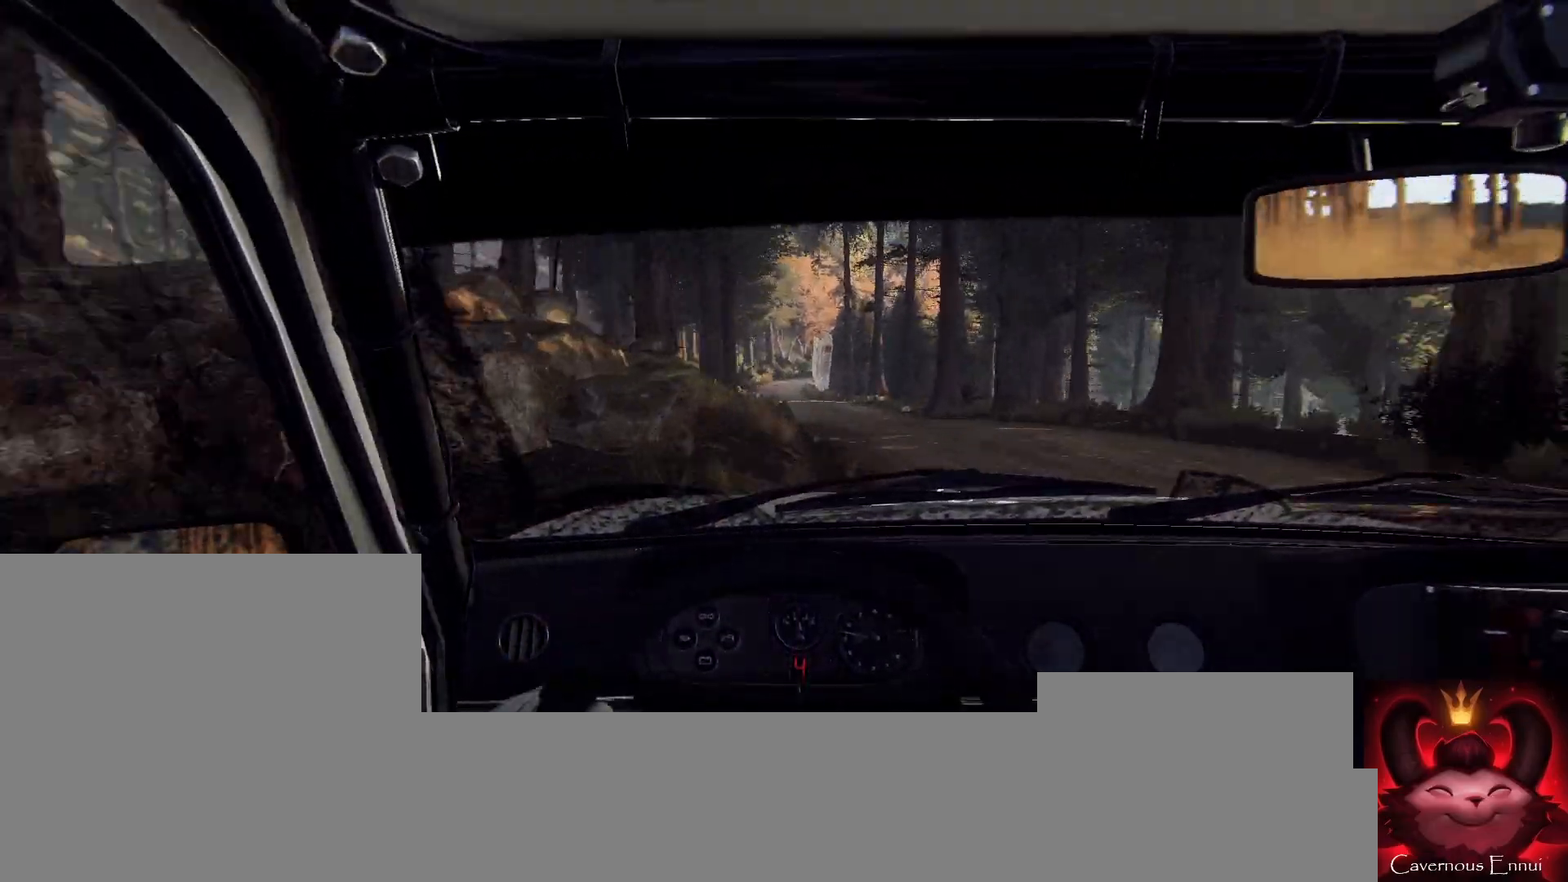
{"buttons": [], "left_stick": "center", "right_stick": "up", "events": [[33, "left_stick", "left"], [67, "L2", "down"], [133, "L2", "up"], [367, "left_stick", "center"], [433, "right_stick", "up"]]}
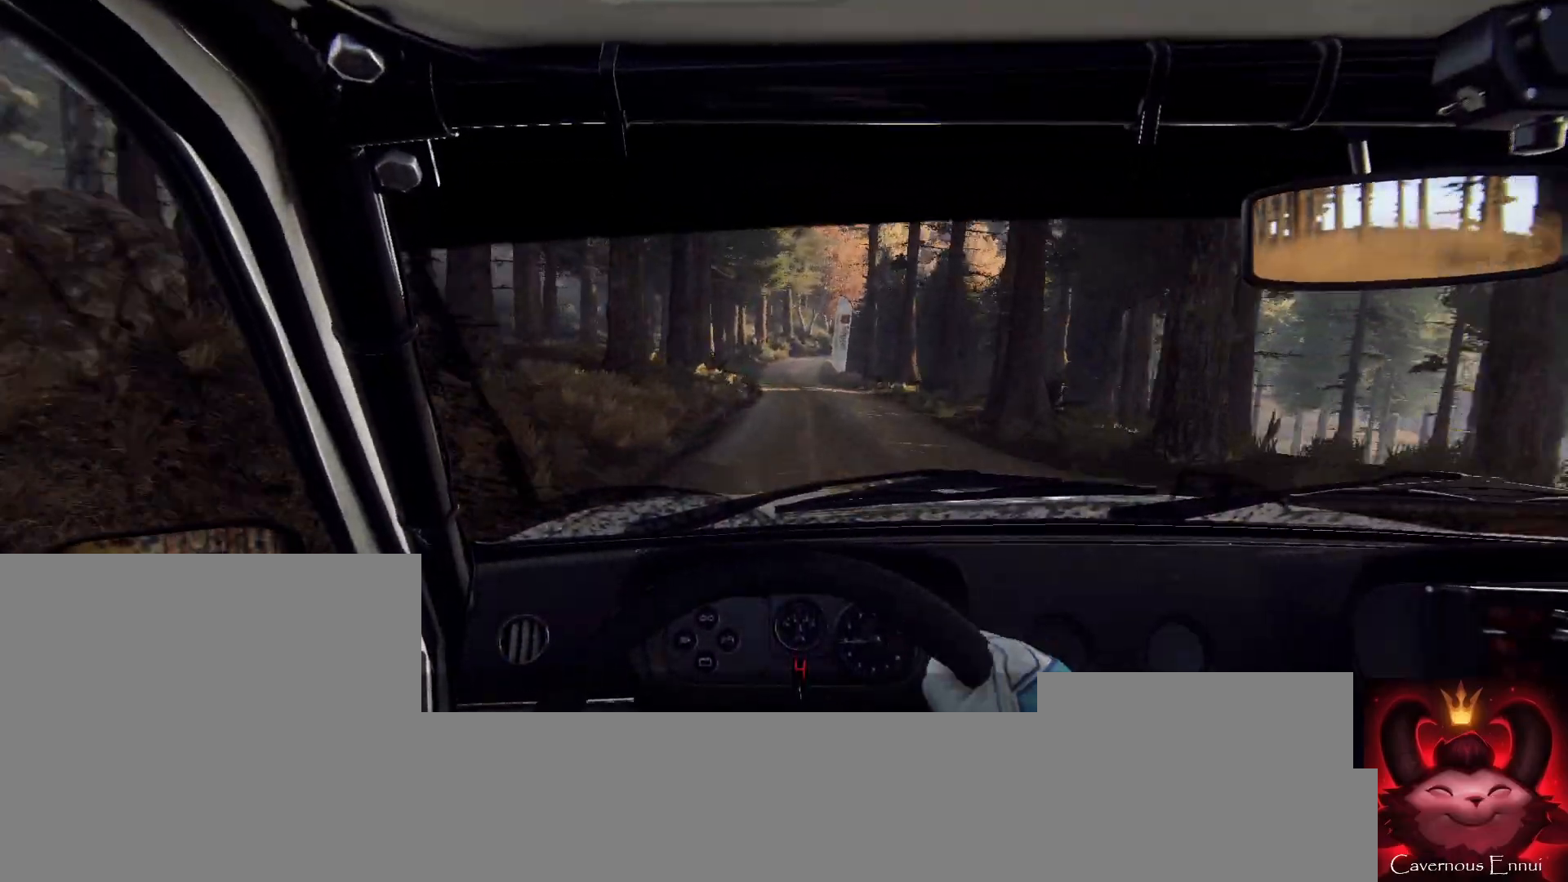
{"buttons": [], "left_stick": "left", "right_stick": "up", "events": [[167, "left_stick", "left"], [333, "left_stick", "center"], [467, "left_stick", "left"]]}
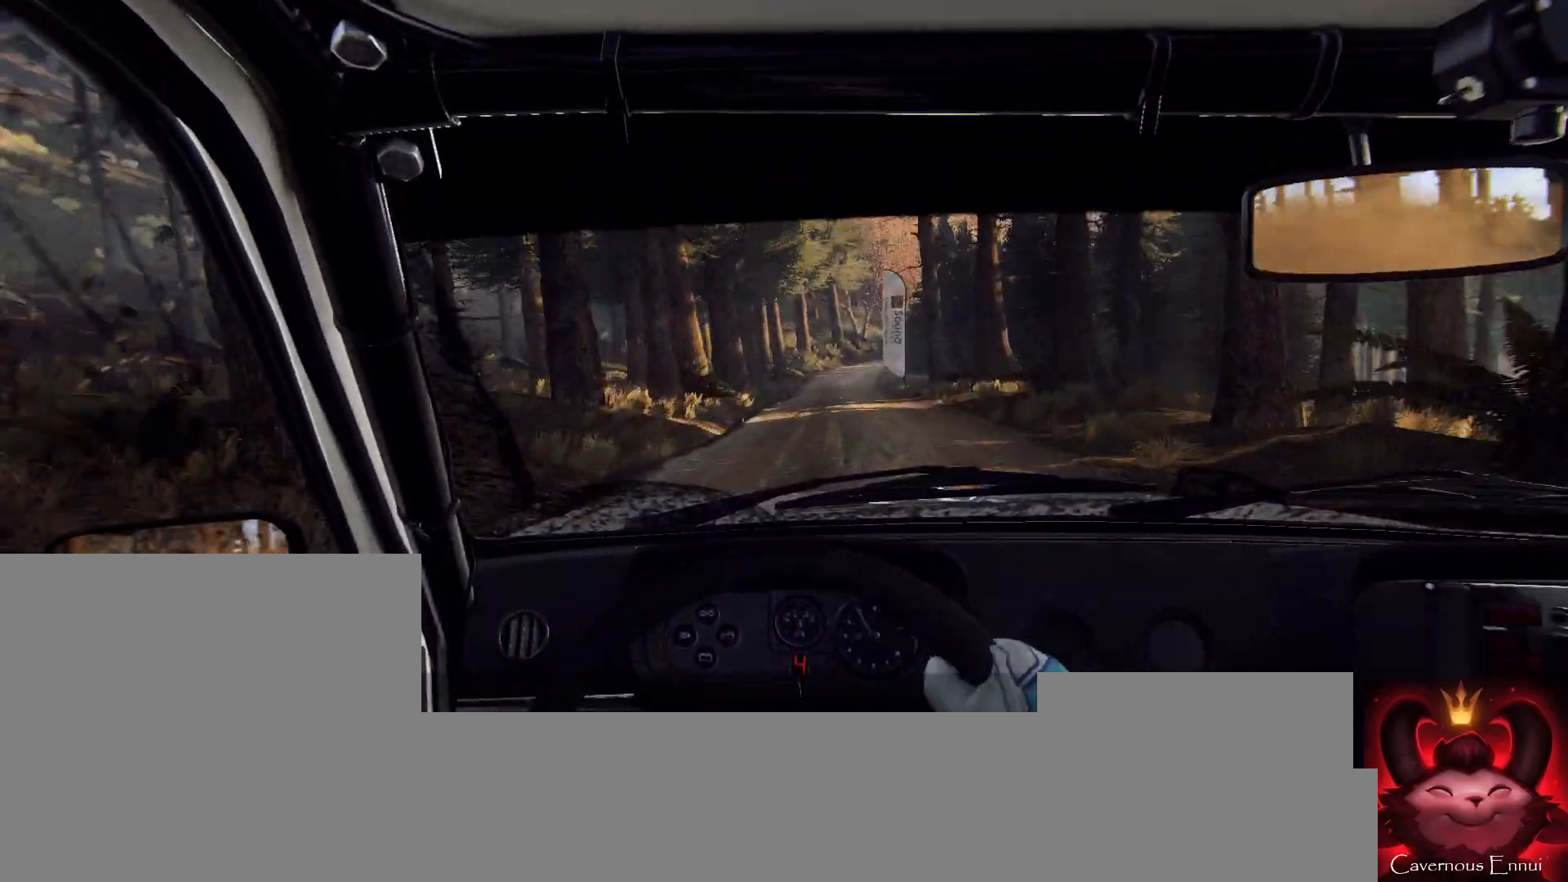
{"buttons": [], "left_stick": "right", "right_stick": "up", "events": [[100, "left_stick", "center"], [500, "left_stick", "right"]]}
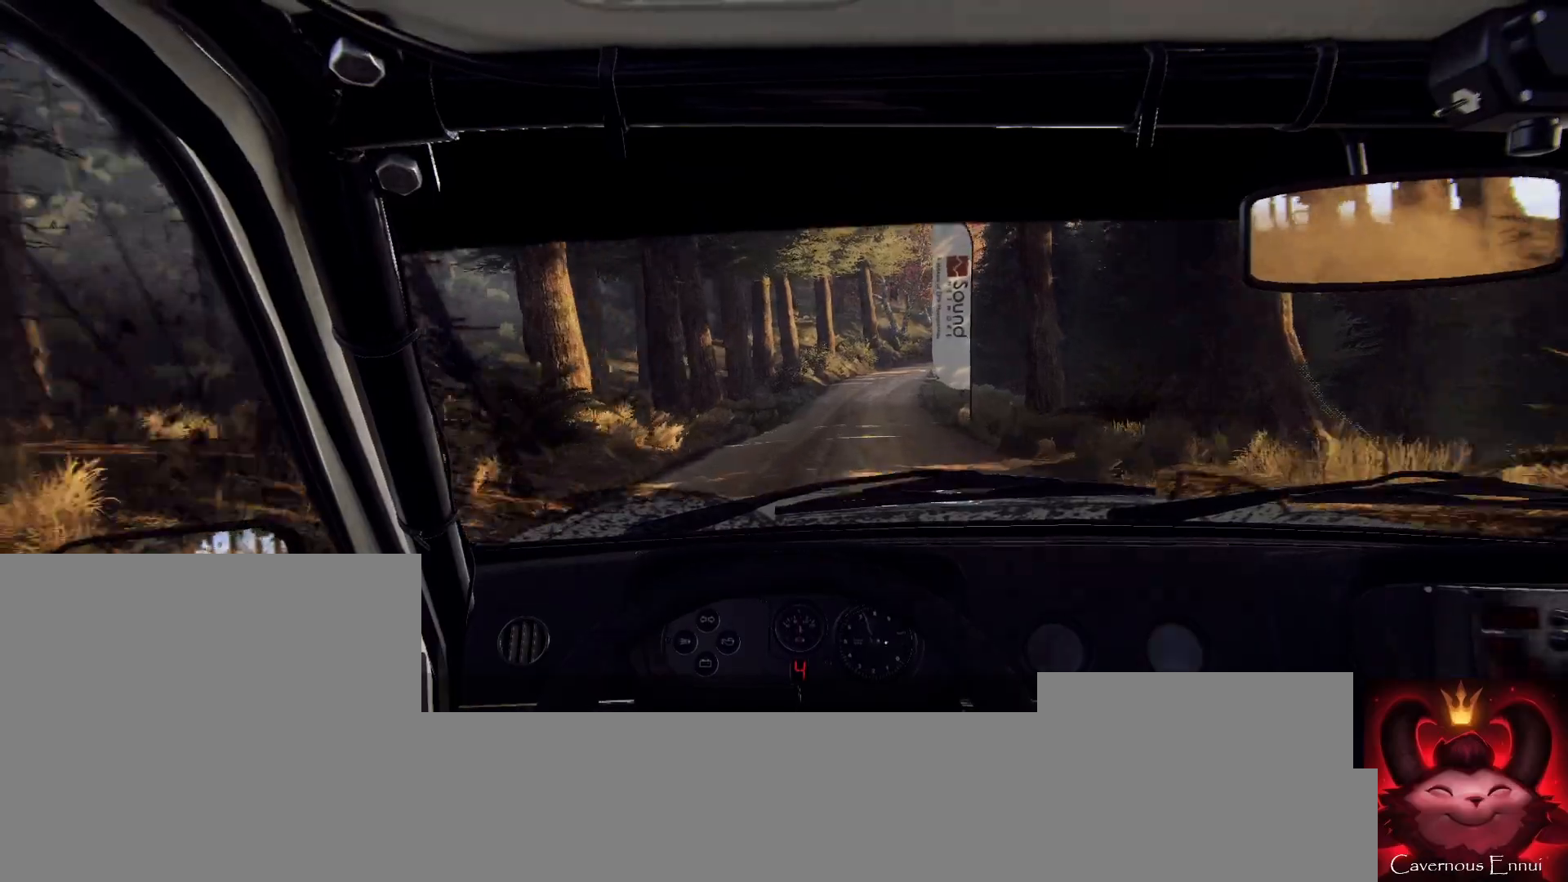
{"buttons": [], "left_stick": "right", "right_stick": "center", "events": [[267, "left_stick", "center"], [433, "left_stick", "right"], [500, "right_stick", "center"]]}
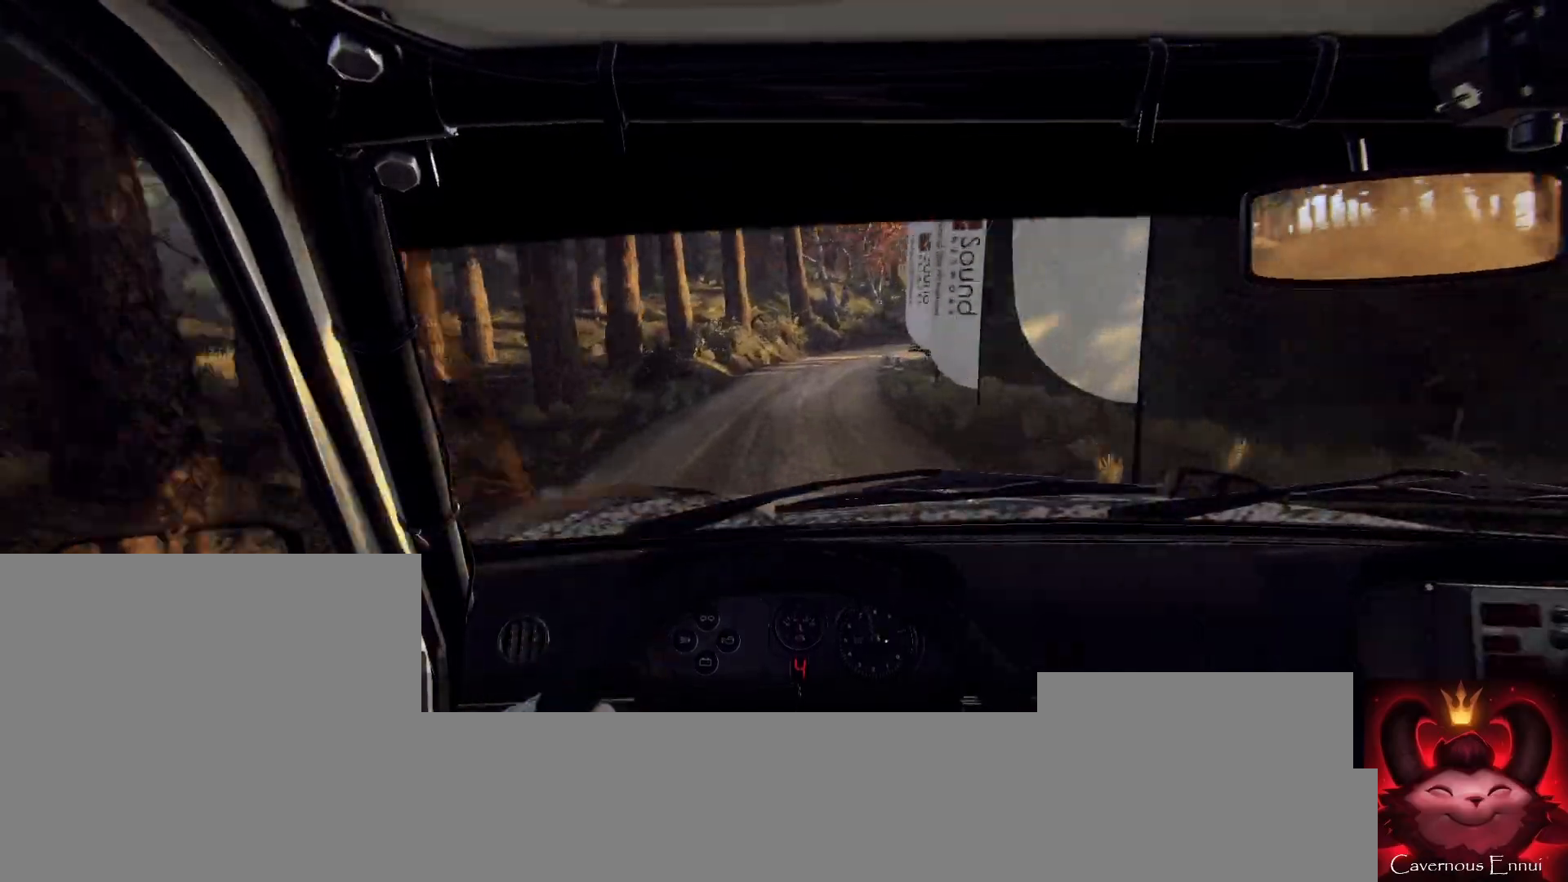
{"buttons": ["L2"], "left_stick": "right", "right_stick": "center", "events": [[67, "left_stick", "center"], [167, "right_stick", "up"], [200, "L2", "down"], [267, "right_stick", "center"], [367, "left_stick", "right"]]}
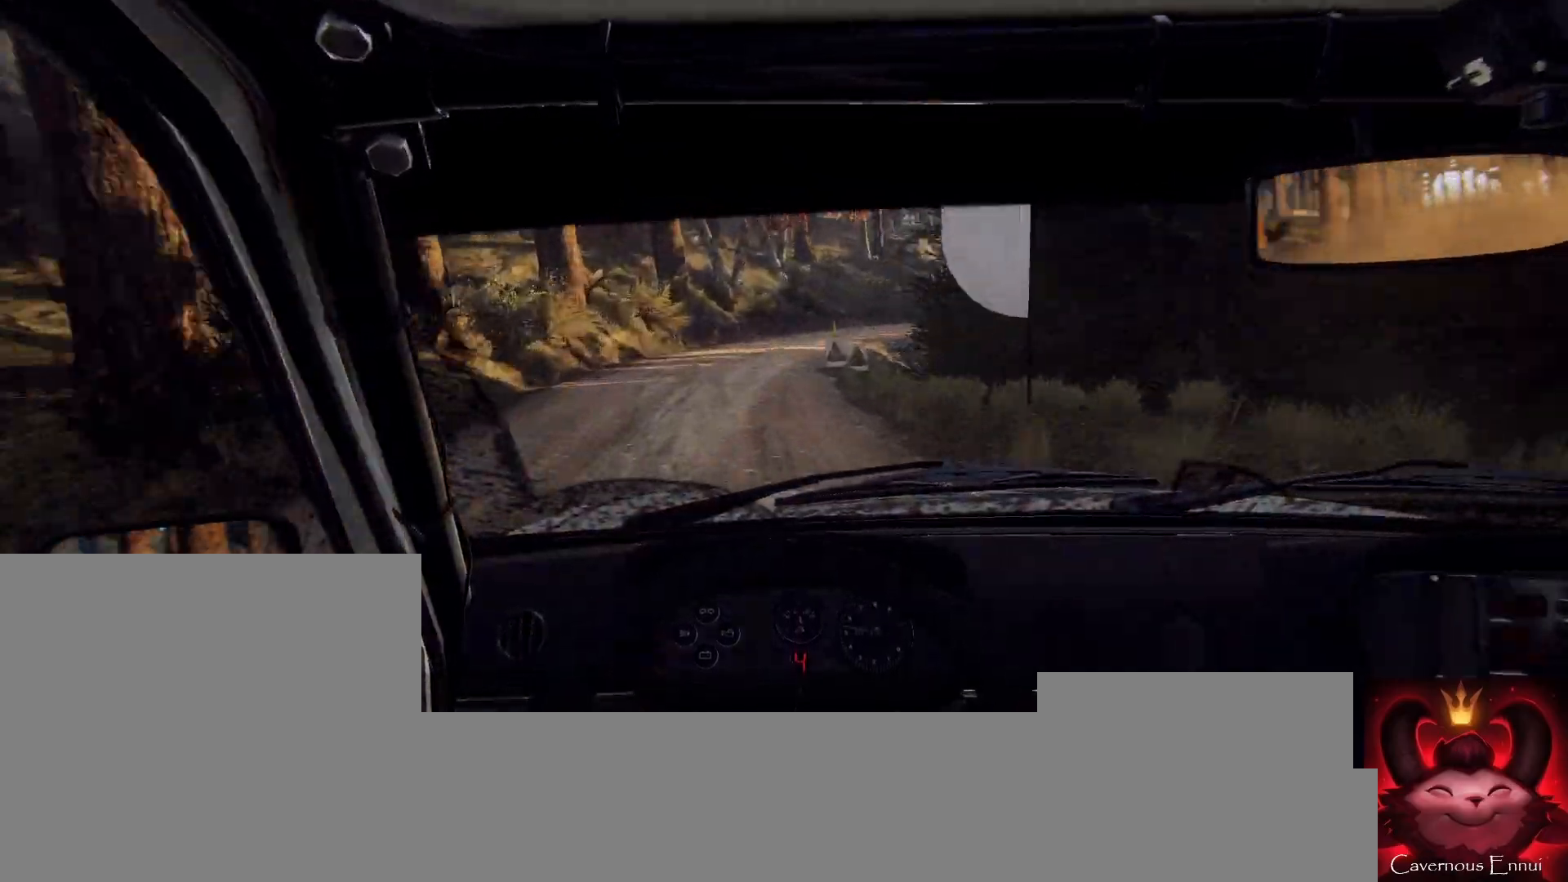
{"buttons": [], "left_stick": "center", "right_stick": "center", "events": [[133, "L2", "up"], [200, "left_stick", "center"], [233, "L2", "down"], [333, "L1", "down"], [333, "L2", "up"], [400, "L1", "up"]]}
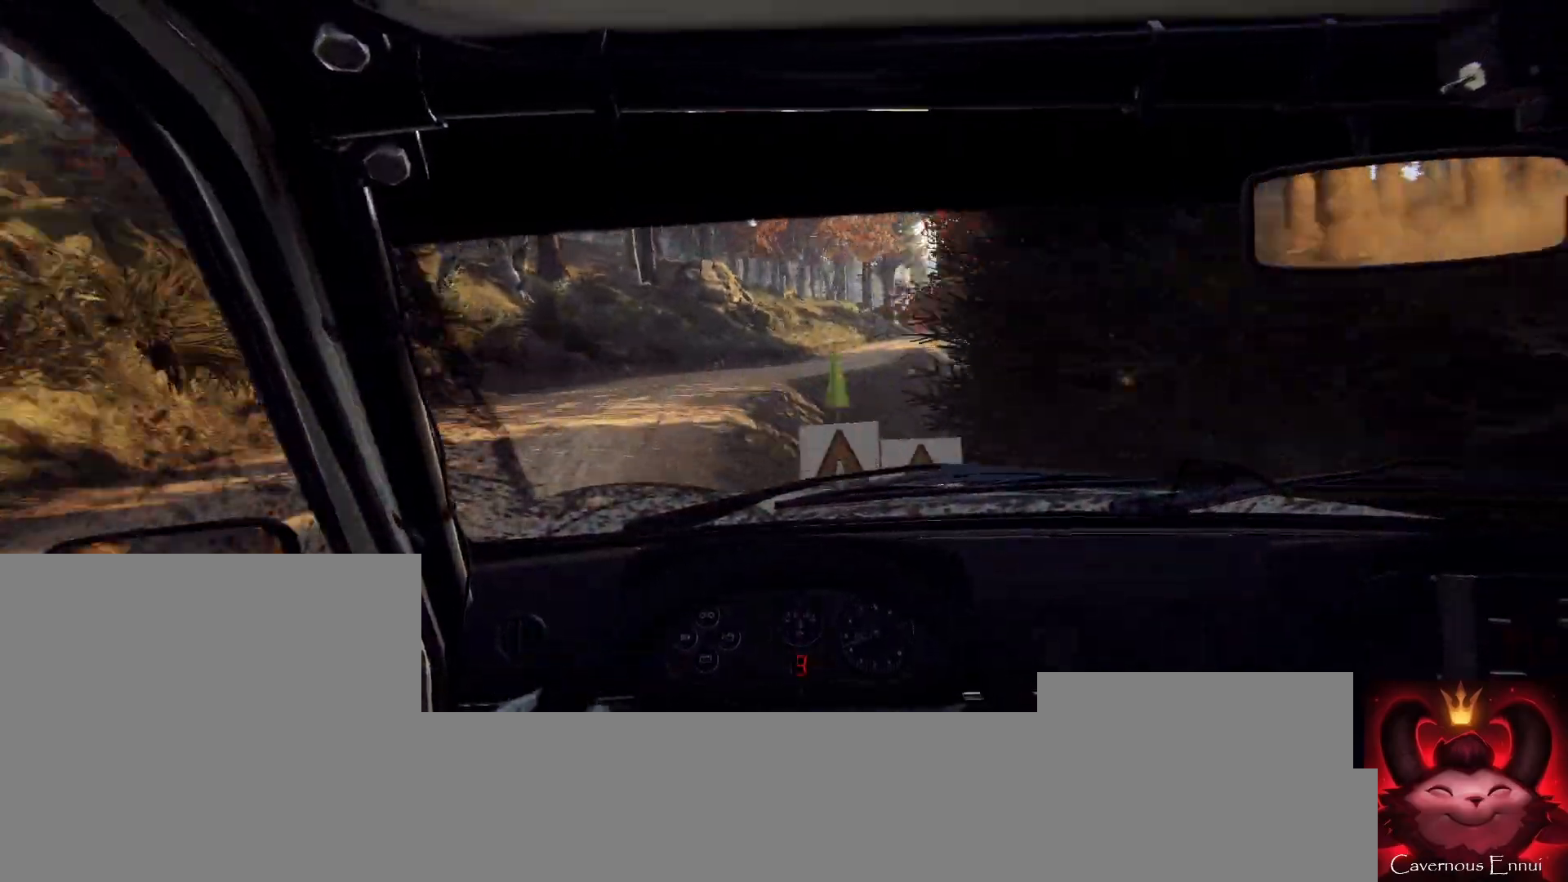
{"buttons": [], "left_stick": "left", "right_stick": "up", "events": [[33, "L2", "down"], [33, "left_stick", "right"], [200, "L2", "up"], [367, "left_stick", "center"], [467, "left_stick", "left"], [500, "right_stick", "up"]]}
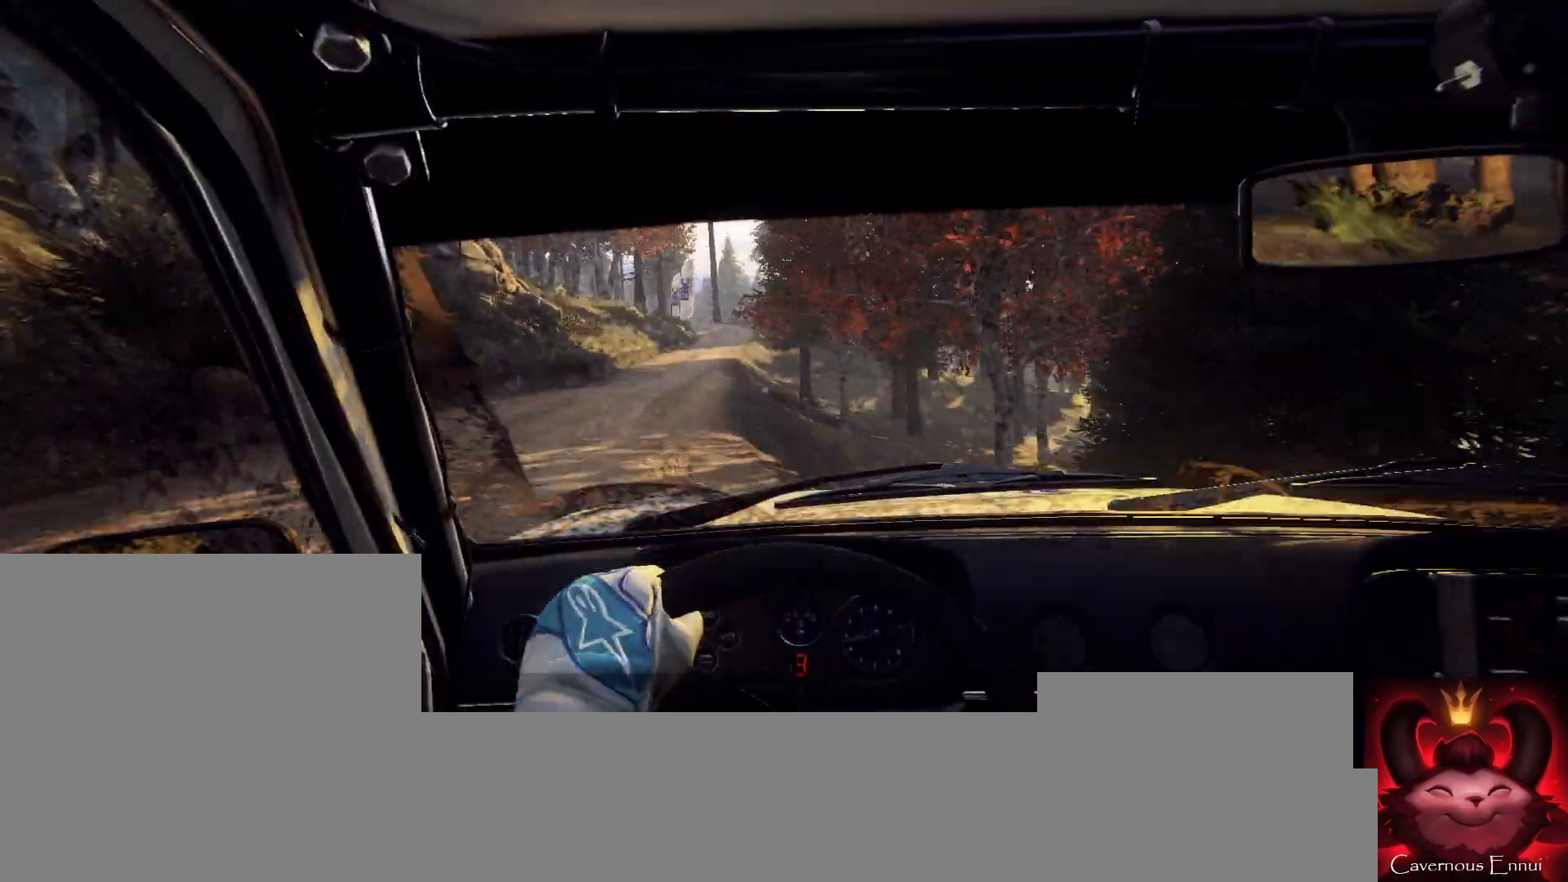
{"buttons": [], "left_stick": "left", "right_stick": "up", "events": [[333, "left_stick", "center"], [467, "left_stick", "left"]]}
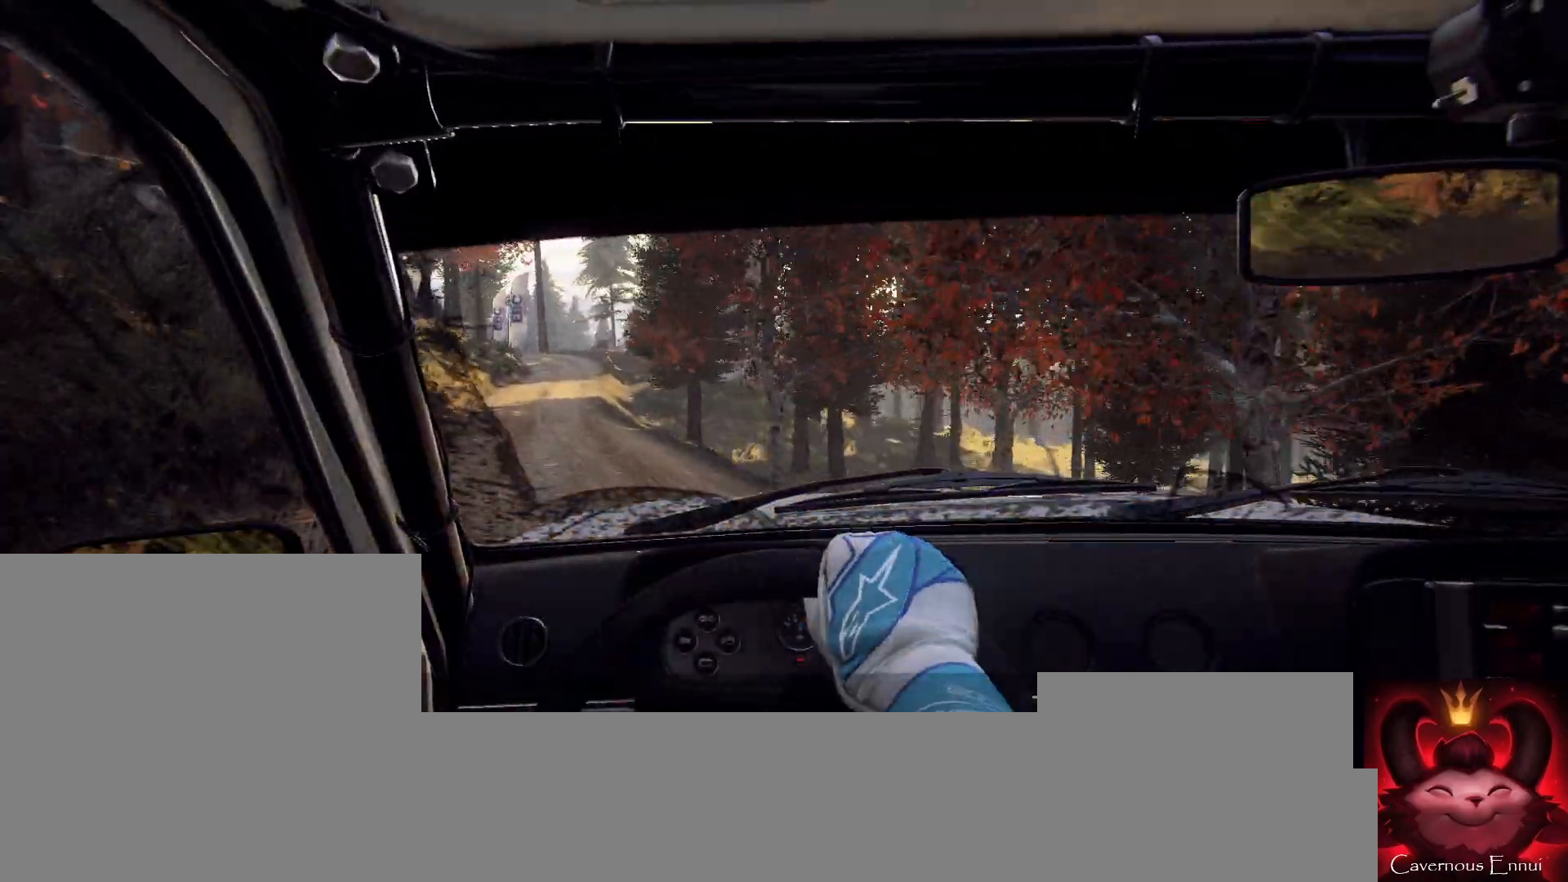
{"buttons": [], "left_stick": "left", "right_stick": "up", "events": [[333, "left_stick", "center"], [433, "left_stick", "left"]]}
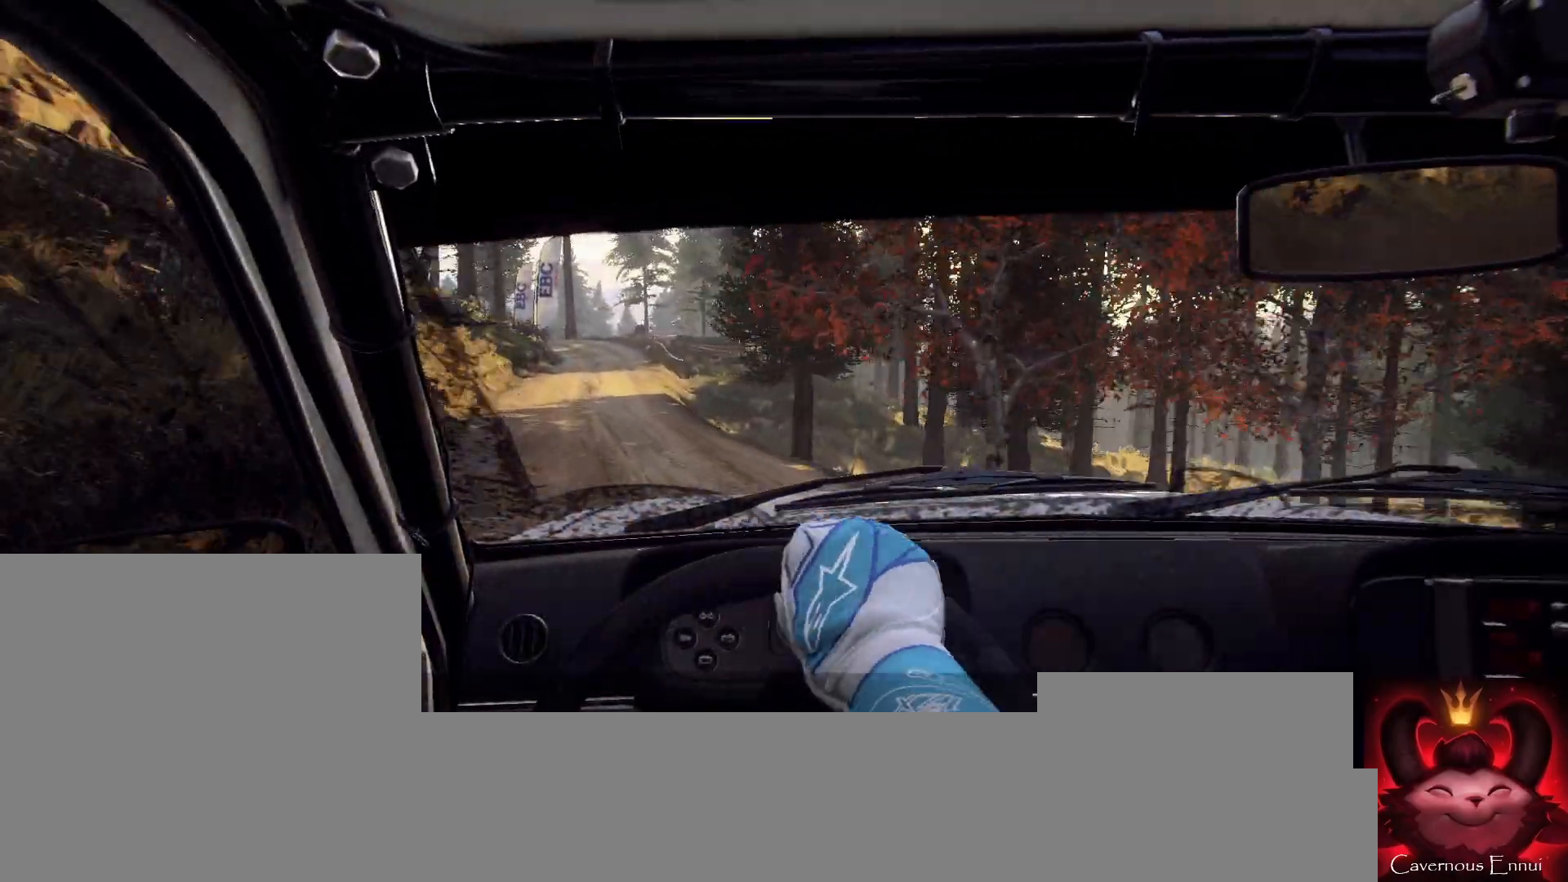
{"buttons": [], "left_stick": "center", "right_stick": "up", "events": [[67, "left_stick", "center"], [233, "left_stick", "left"], [333, "left_stick", "center"]]}
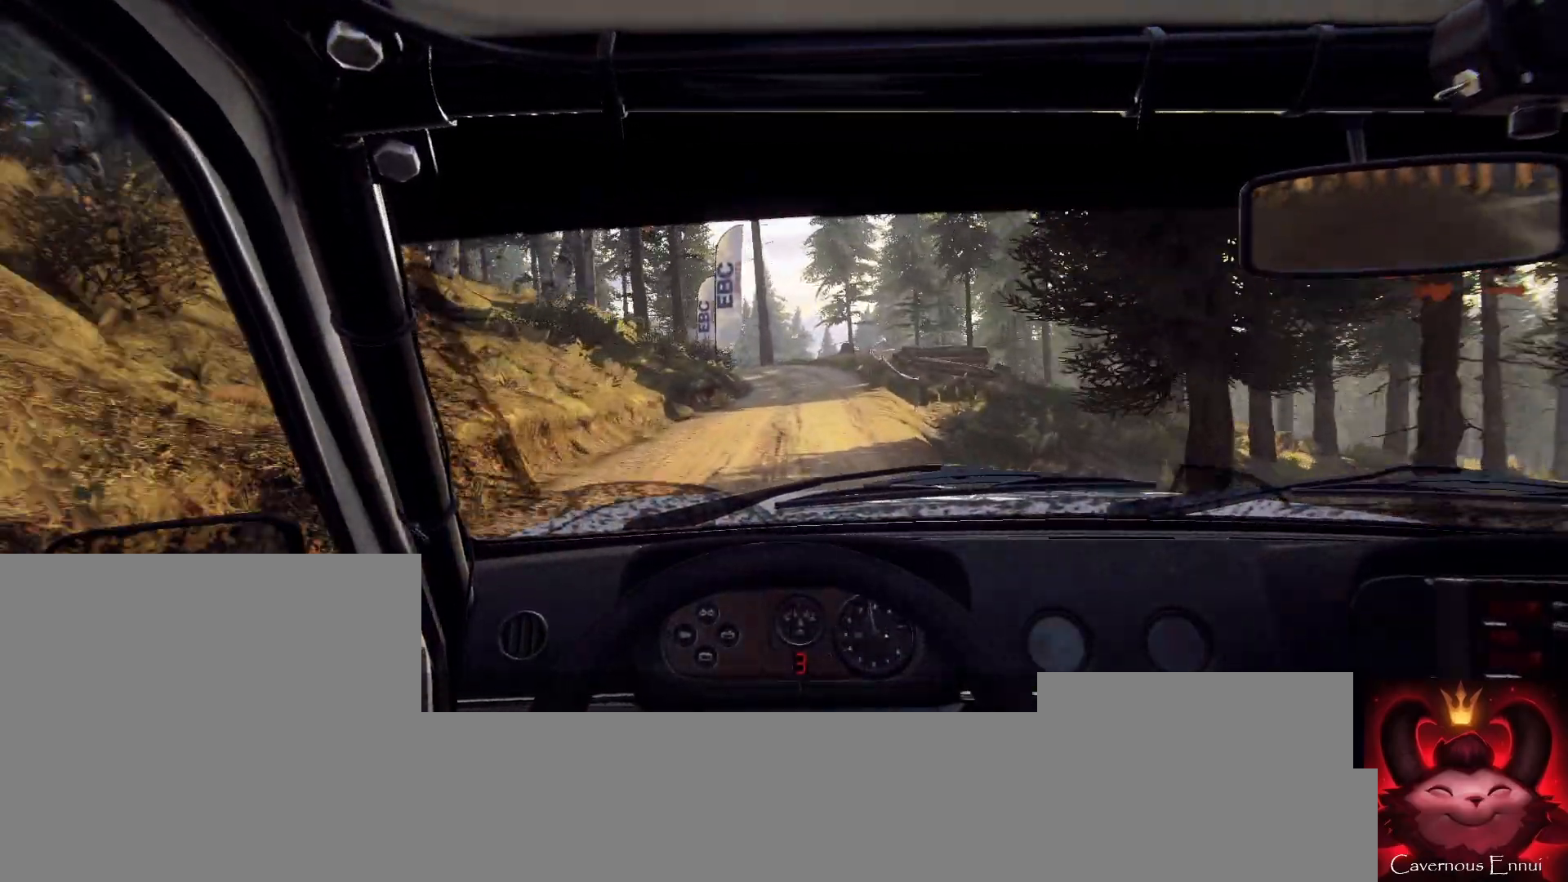
{"buttons": [], "left_stick": "left", "right_stick": "up", "events": [[33, "left_stick", "right"], [333, "left_stick", "center"], [467, "left_stick", "left"]]}
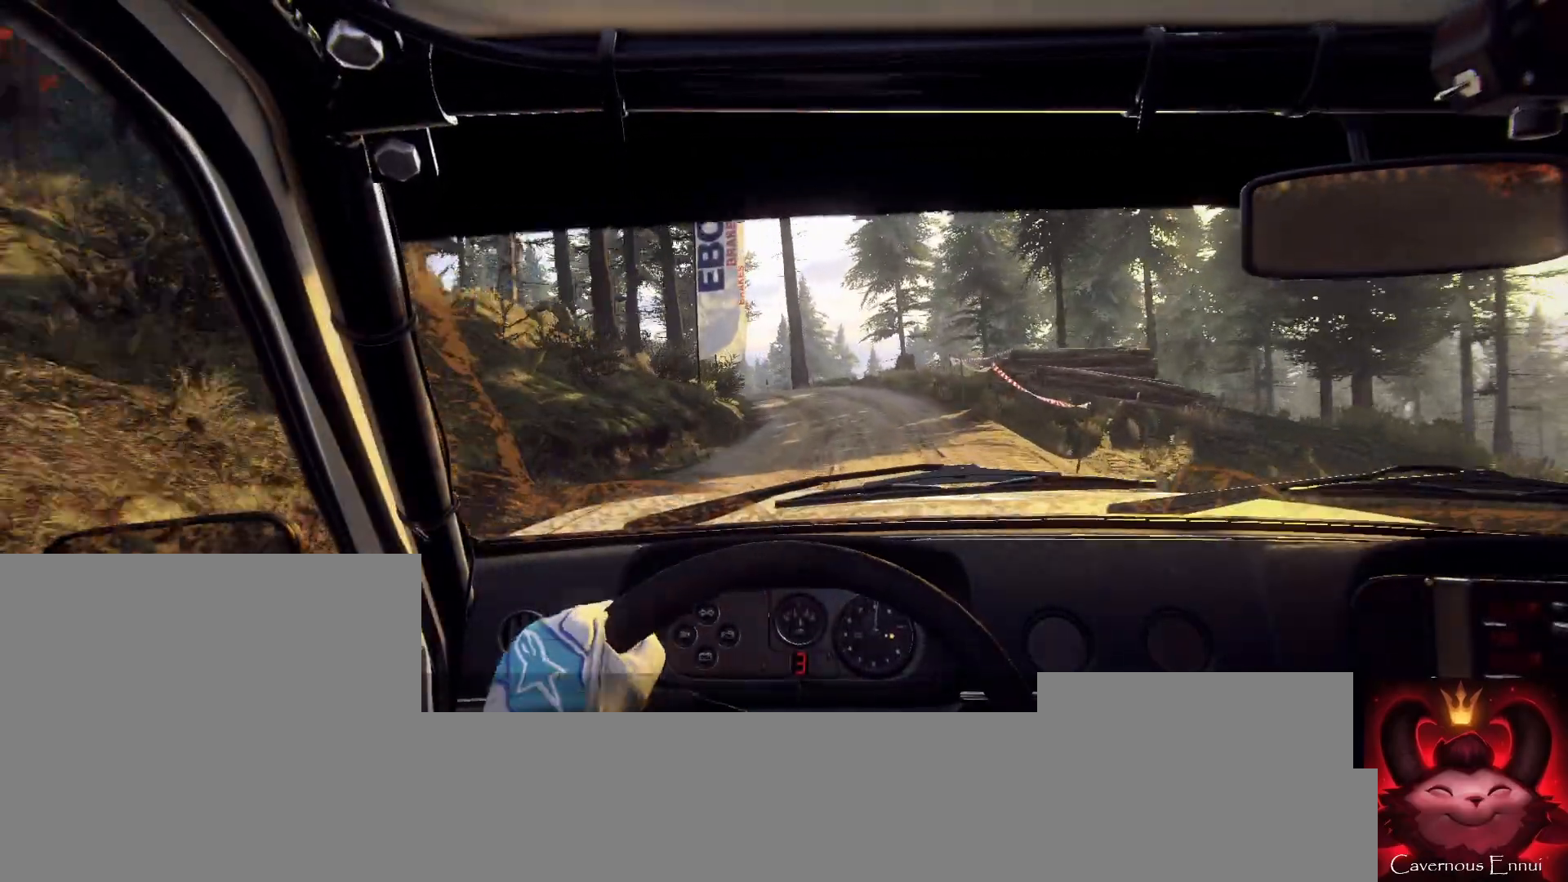
{"buttons": [], "left_stick": "center", "right_stick": "center", "events": [[100, "right_stick", "center"], [267, "L2", "down"], [300, "right_stick", "up"], [400, "L2", "up"], [400, "left_stick", "center"], [433, "right_stick", "center"]]}
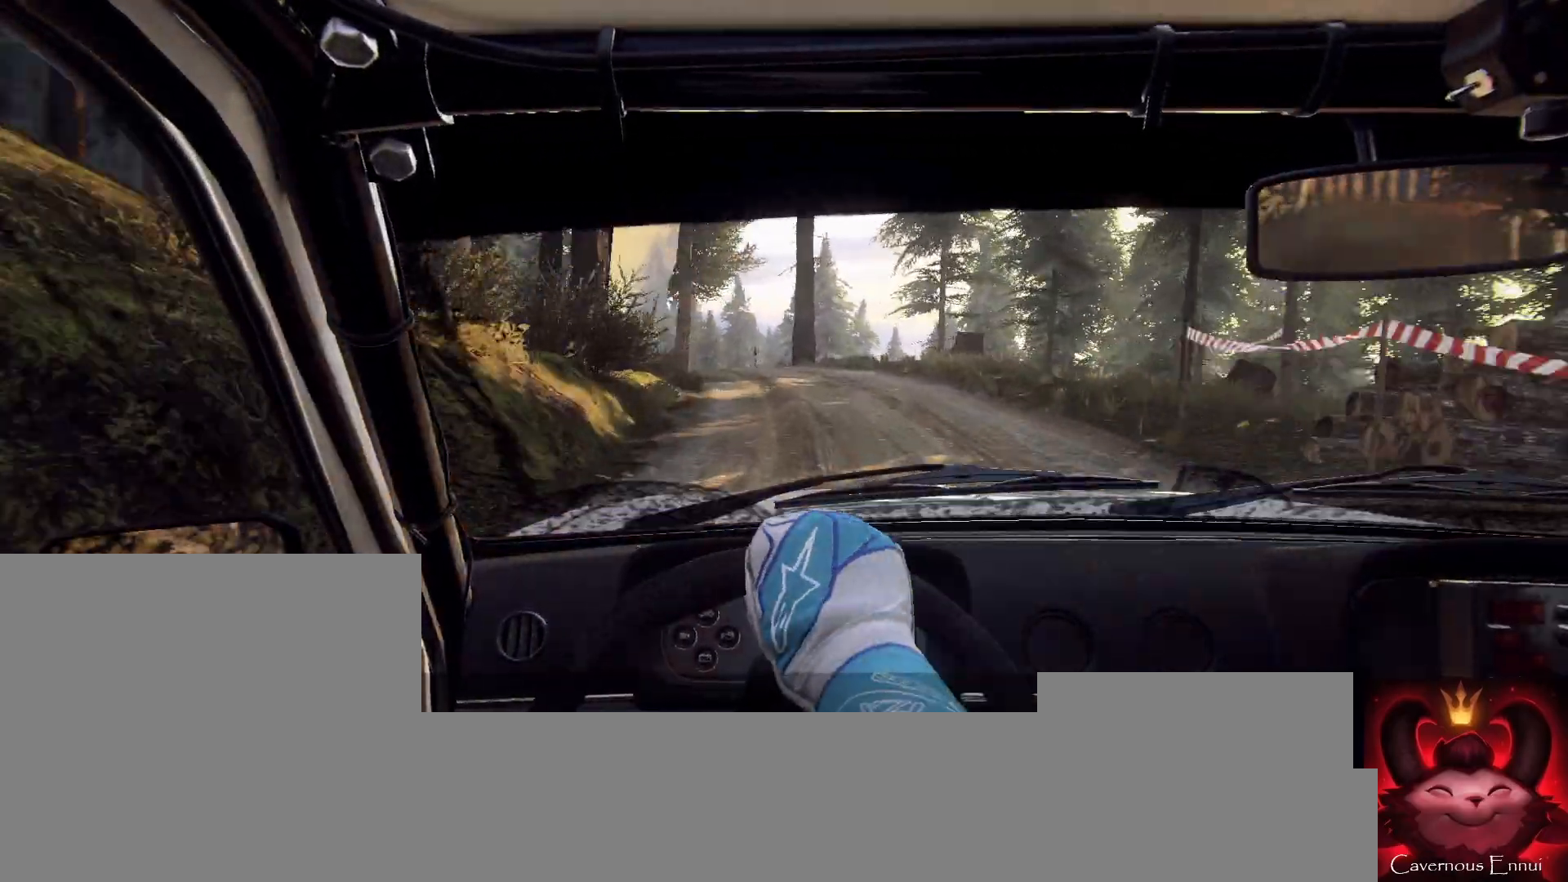
{"buttons": [], "left_stick": "left", "right_stick": "center", "events": [[33, "L2", "down"], [67, "left_stick", "left"], [333, "L2", "up"], [367, "left_stick", "center"], [467, "left_stick", "left"]]}
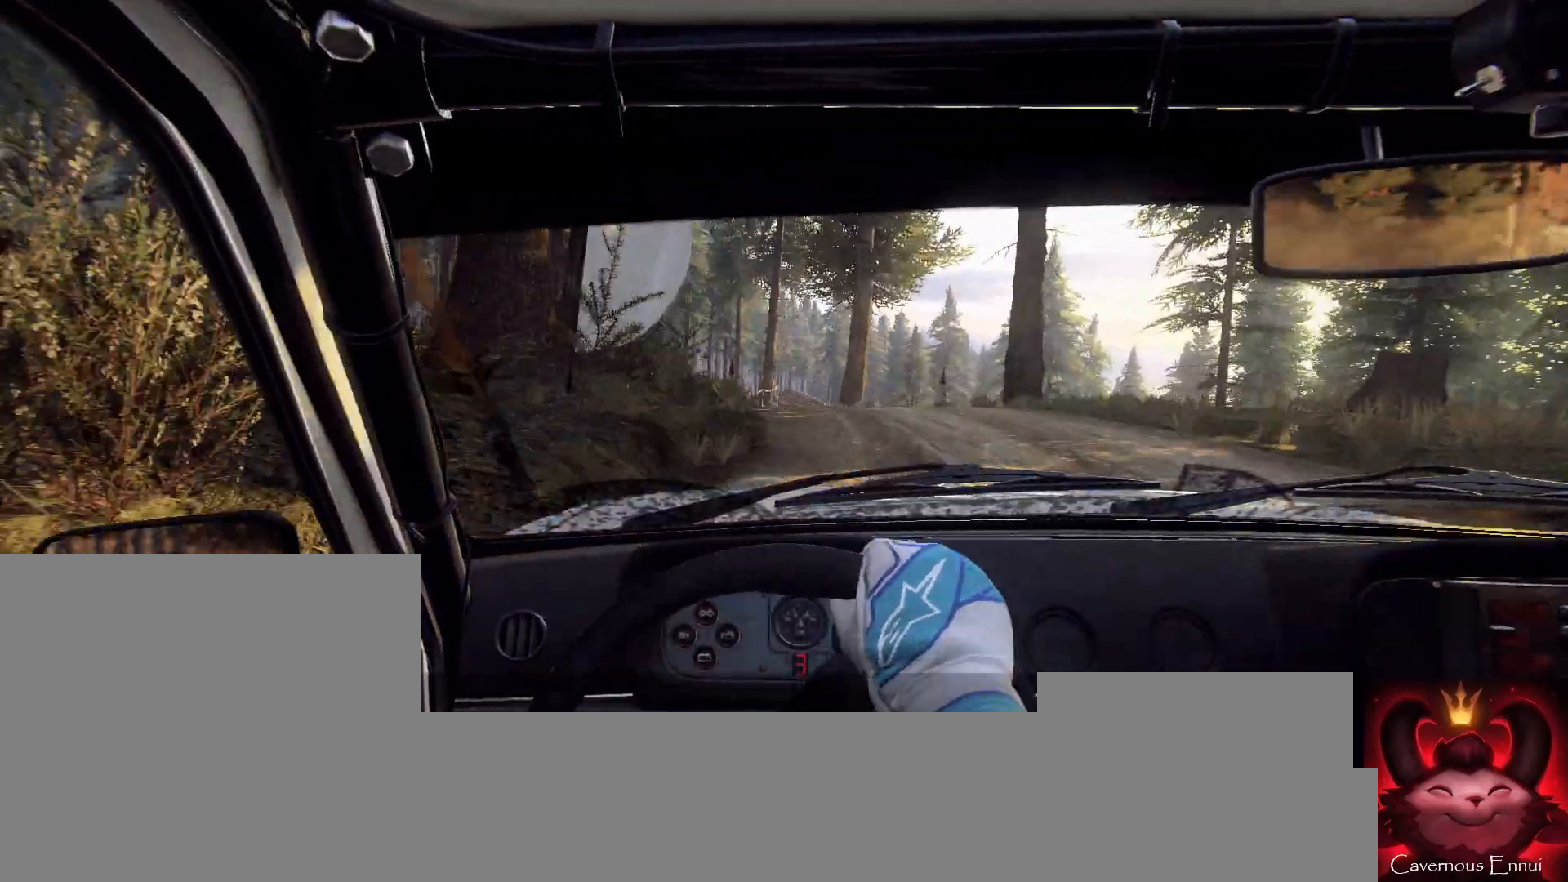
{"buttons": [], "left_stick": "left", "right_stick": "center", "events": [[333, "left_stick", "center"], [433, "left_stick", "left"]]}
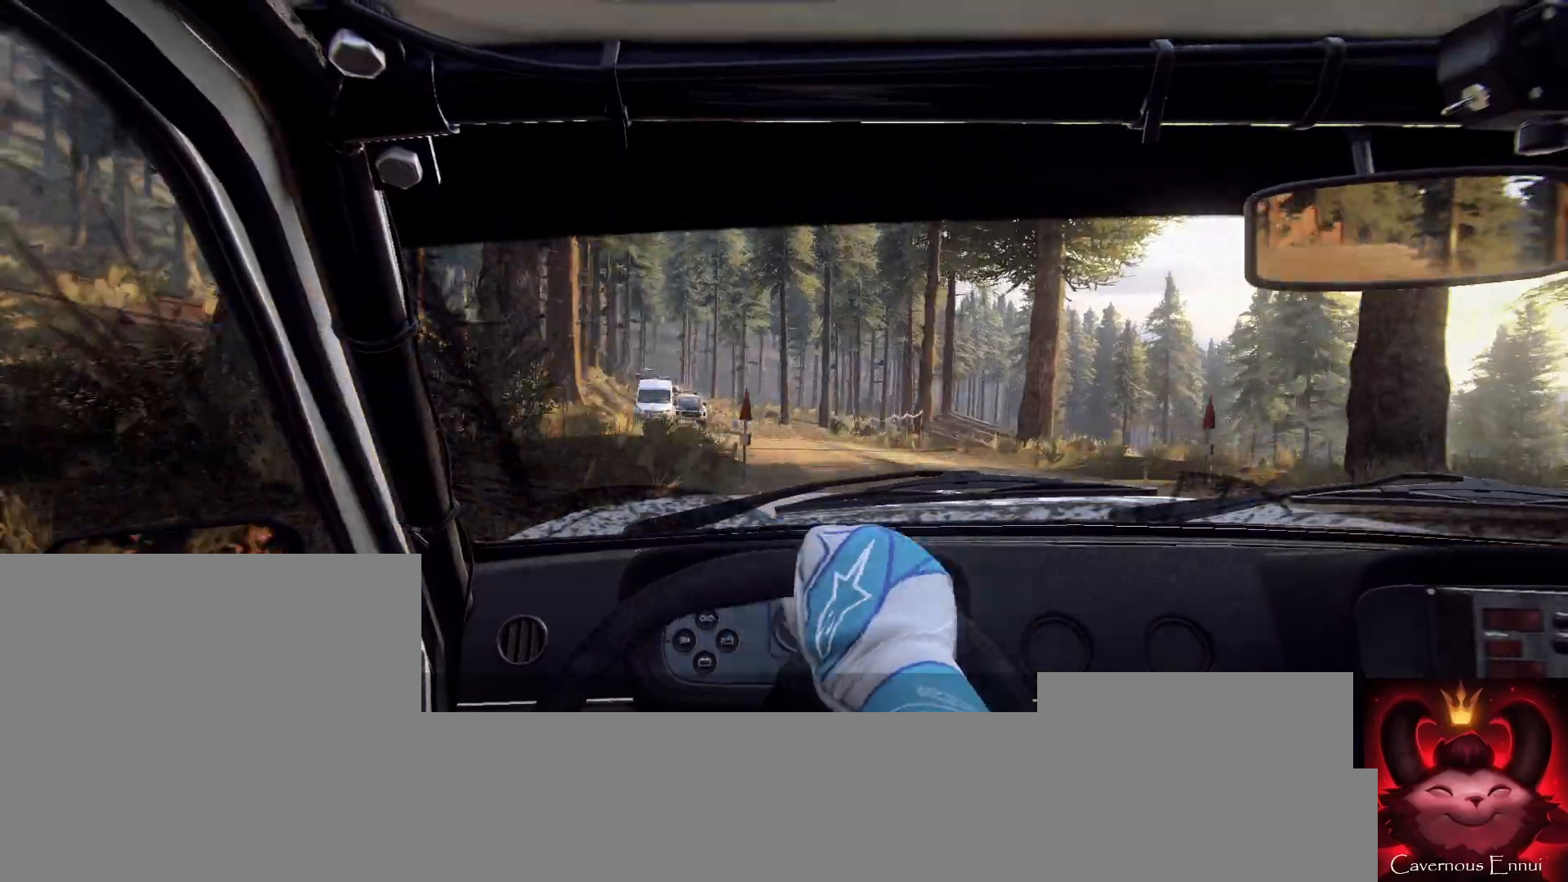
{"buttons": [], "left_stick": "center", "right_stick": "up", "events": [[133, "L2", "down"], [233, "L2", "up"], [300, "left_stick", "center"], [400, "right_stick", "up"]]}
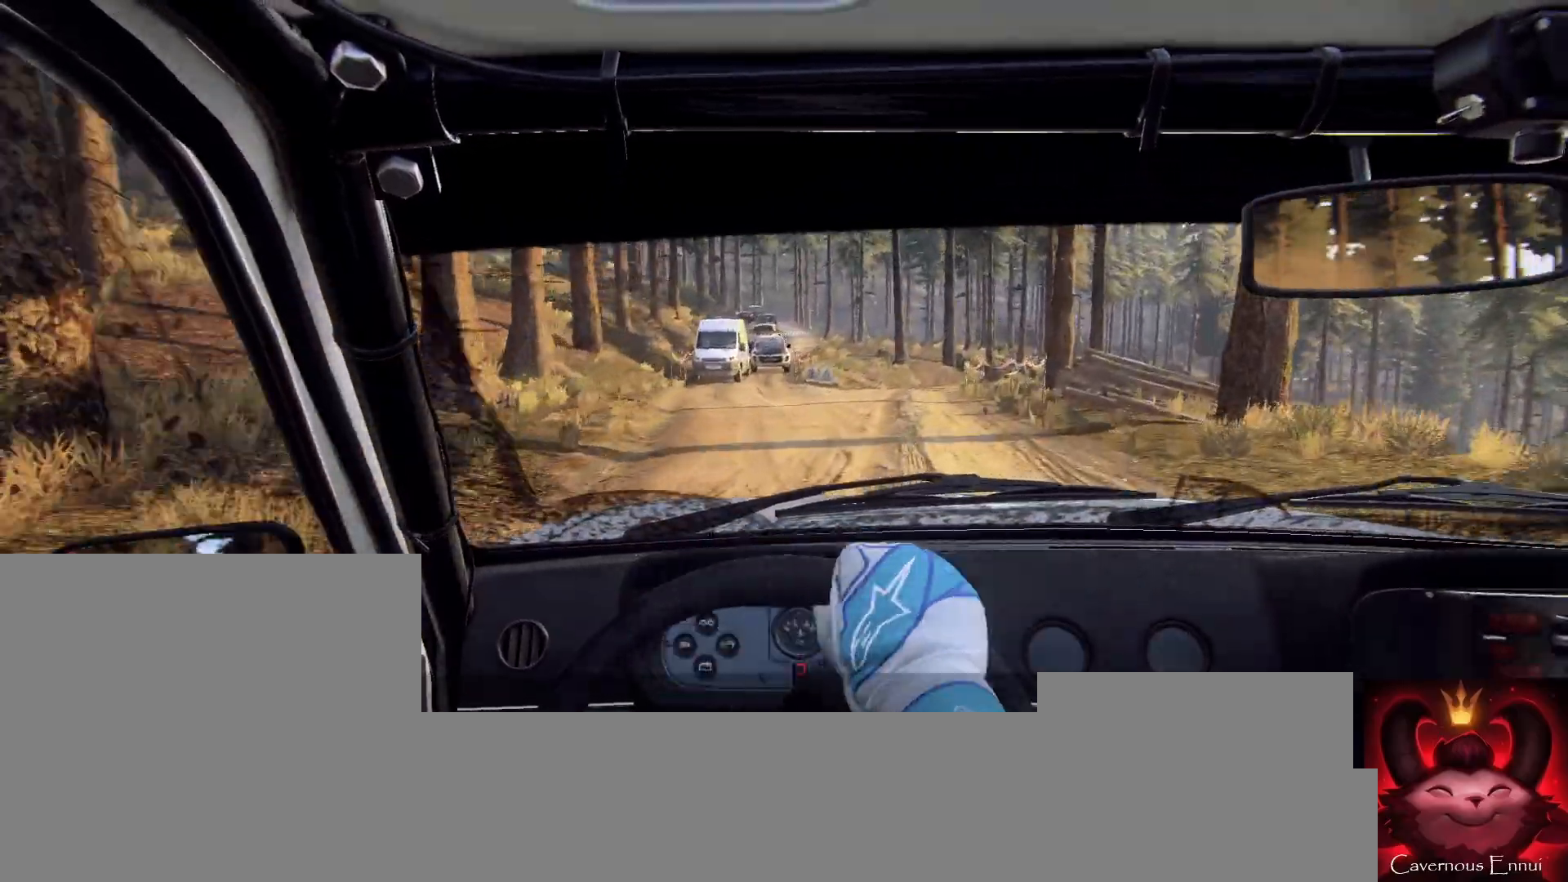
{"buttons": [], "left_stick": "center", "right_stick": "up", "events": [[67, "left_stick", "right"], [433, "left_stick", "center"]]}
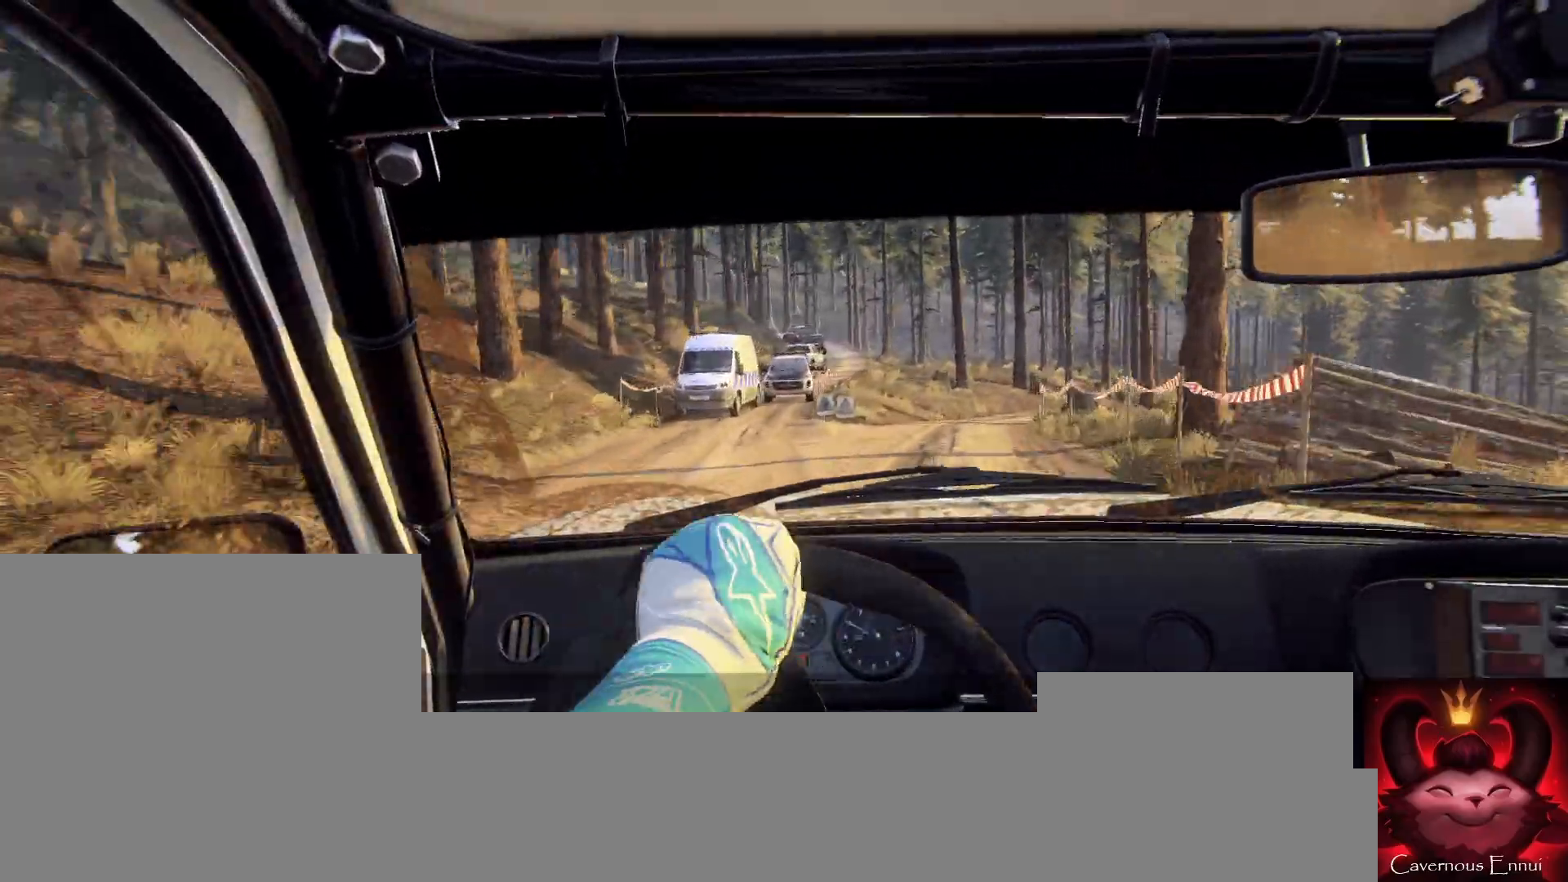
{"buttons": [], "left_stick": "center", "right_stick": "up", "events": [[133, "left_stick", "right"], [300, "left_stick", "center"]]}
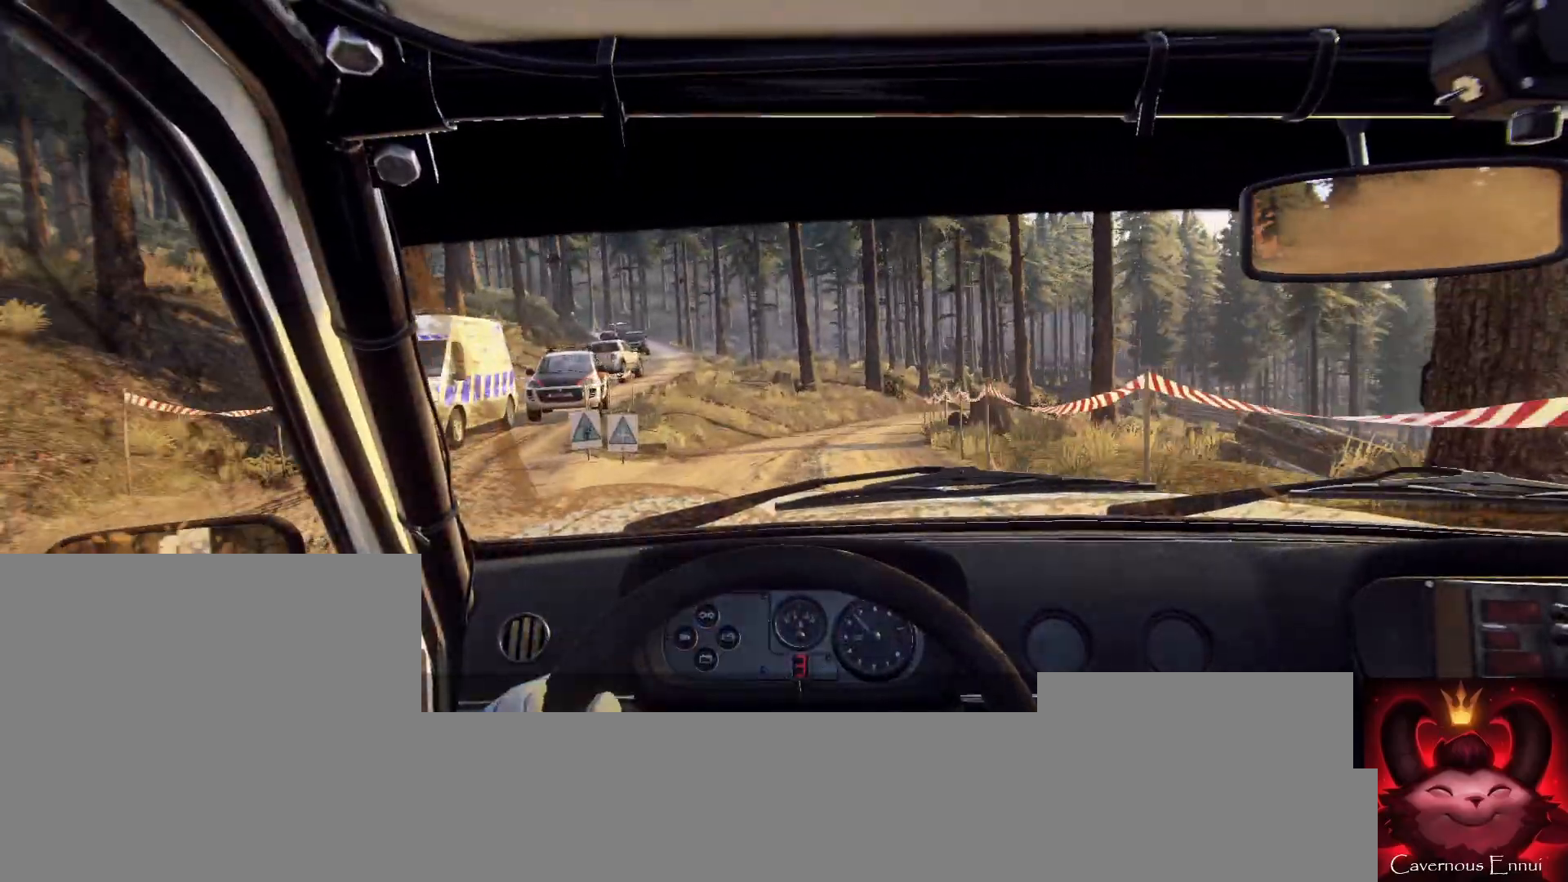
{"buttons": [], "left_stick": "center", "right_stick": "center", "events": [[133, "left_stick", "right"], [500, "left_stick", "center"], [500, "right_stick", "center"]]}
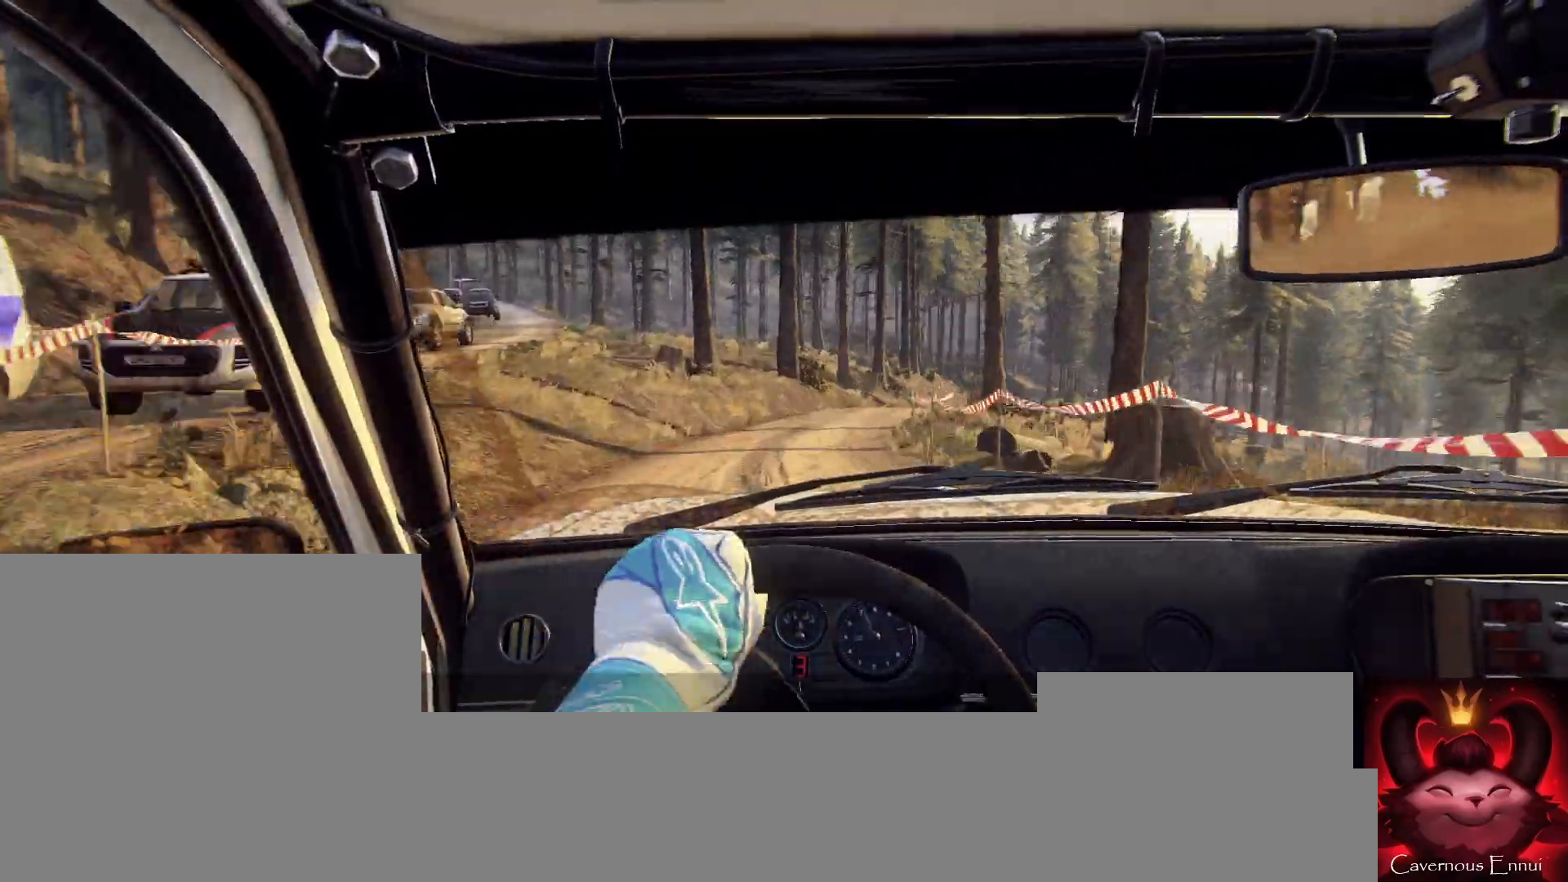
{"buttons": [], "left_stick": "center", "right_stick": "up", "events": [[167, "left_stick", "right"], [400, "left_stick", "center"], [400, "right_stick", "up"]]}
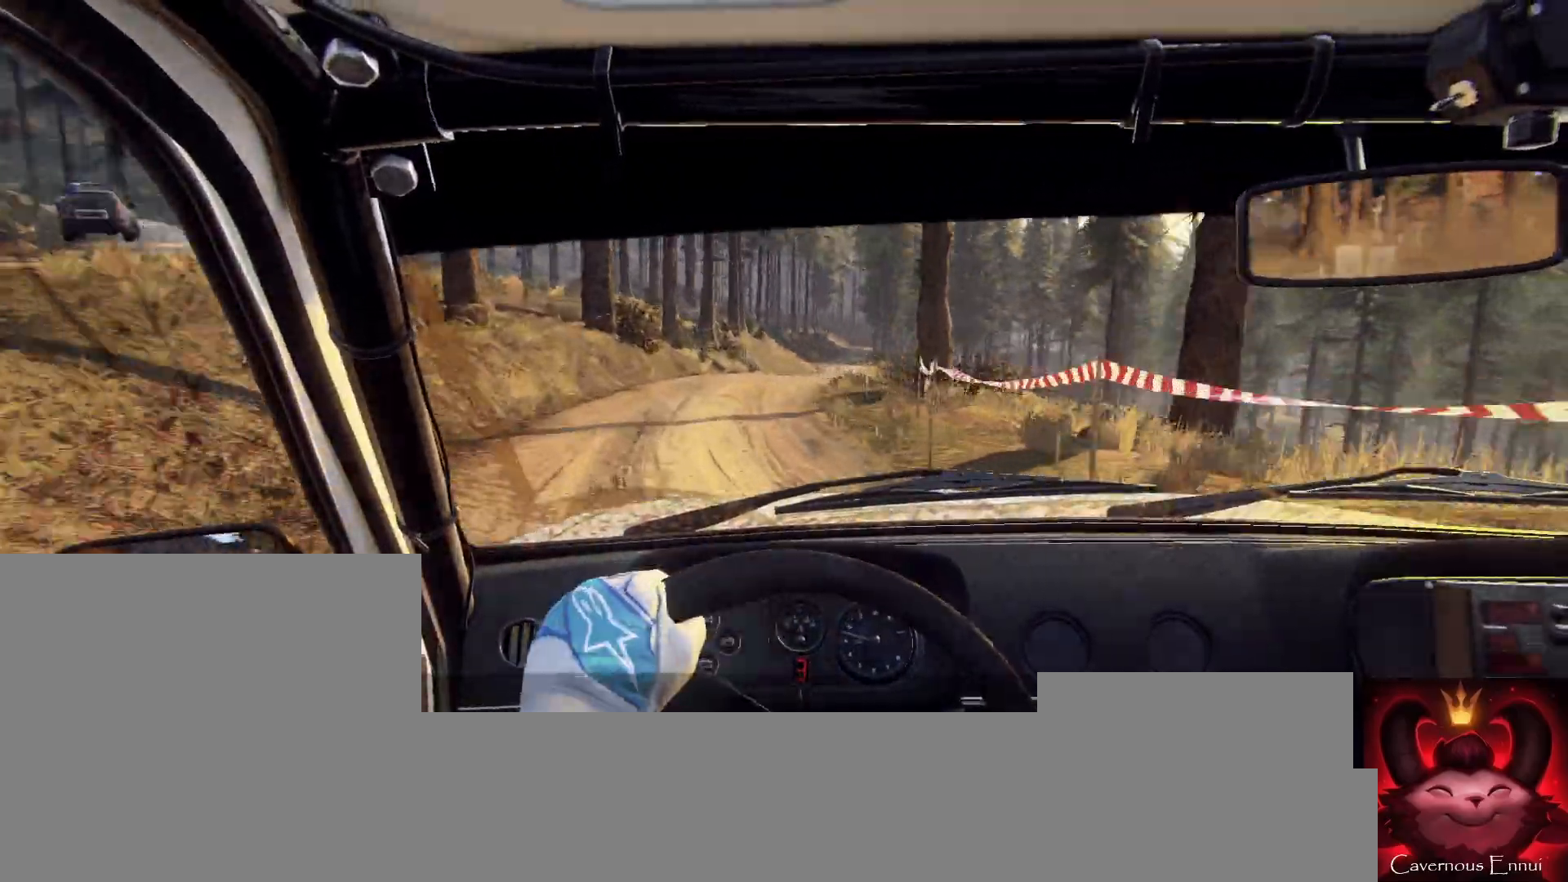
{"buttons": [], "left_stick": "down-left", "right_stick": "up", "events": [[33, "right_stick", "center"], [200, "right_stick", "up"], [467, "left_stick", "down-left"]]}
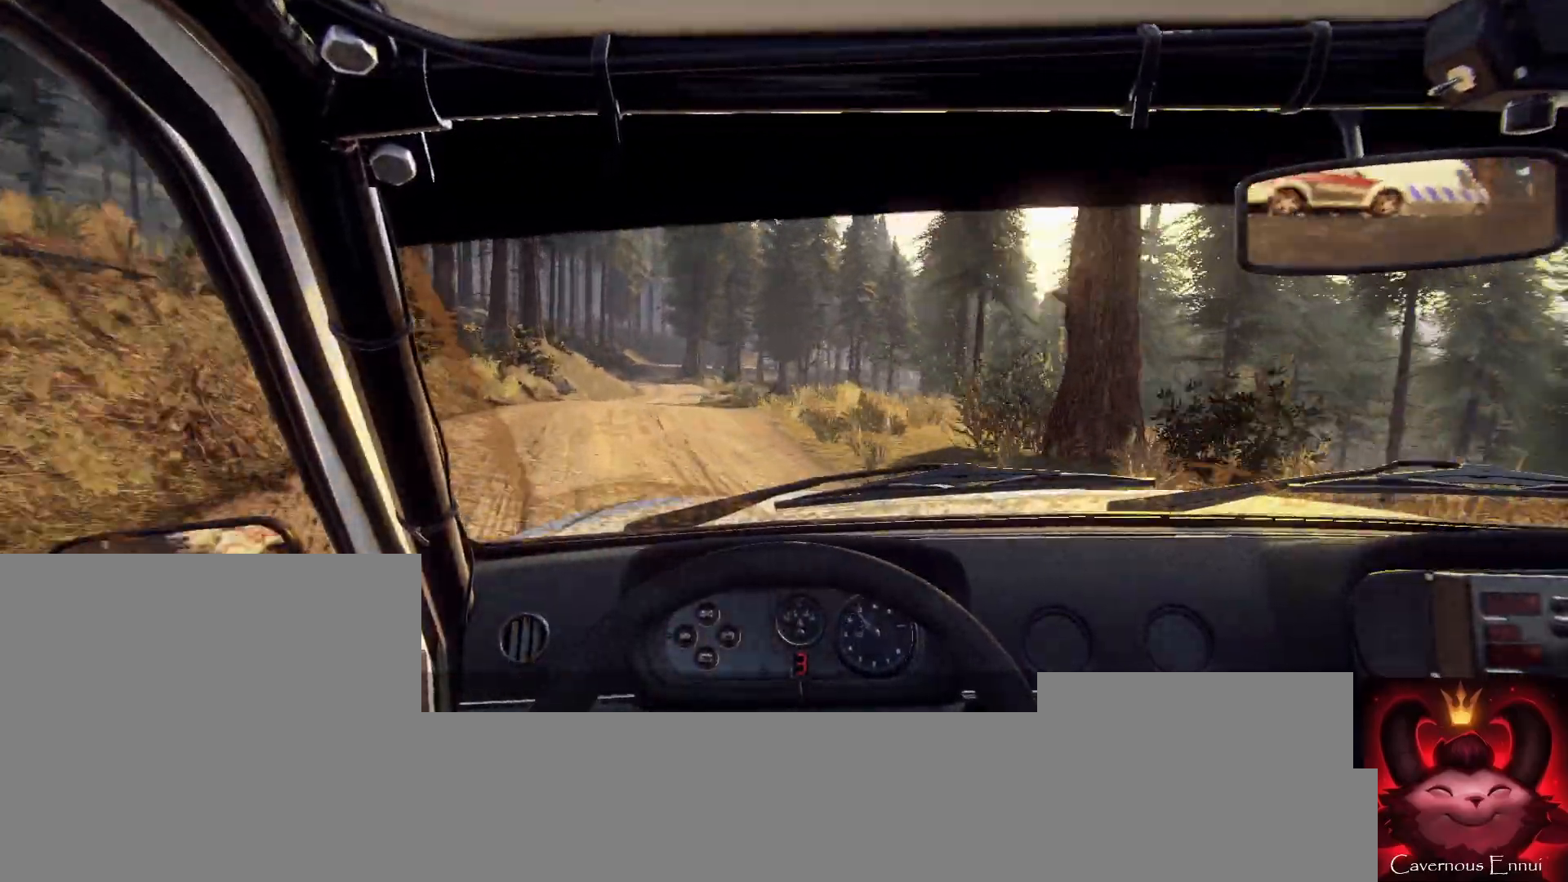
{"buttons": [], "left_stick": "center", "right_stick": "up", "events": [[433, "left_stick", "center"]]}
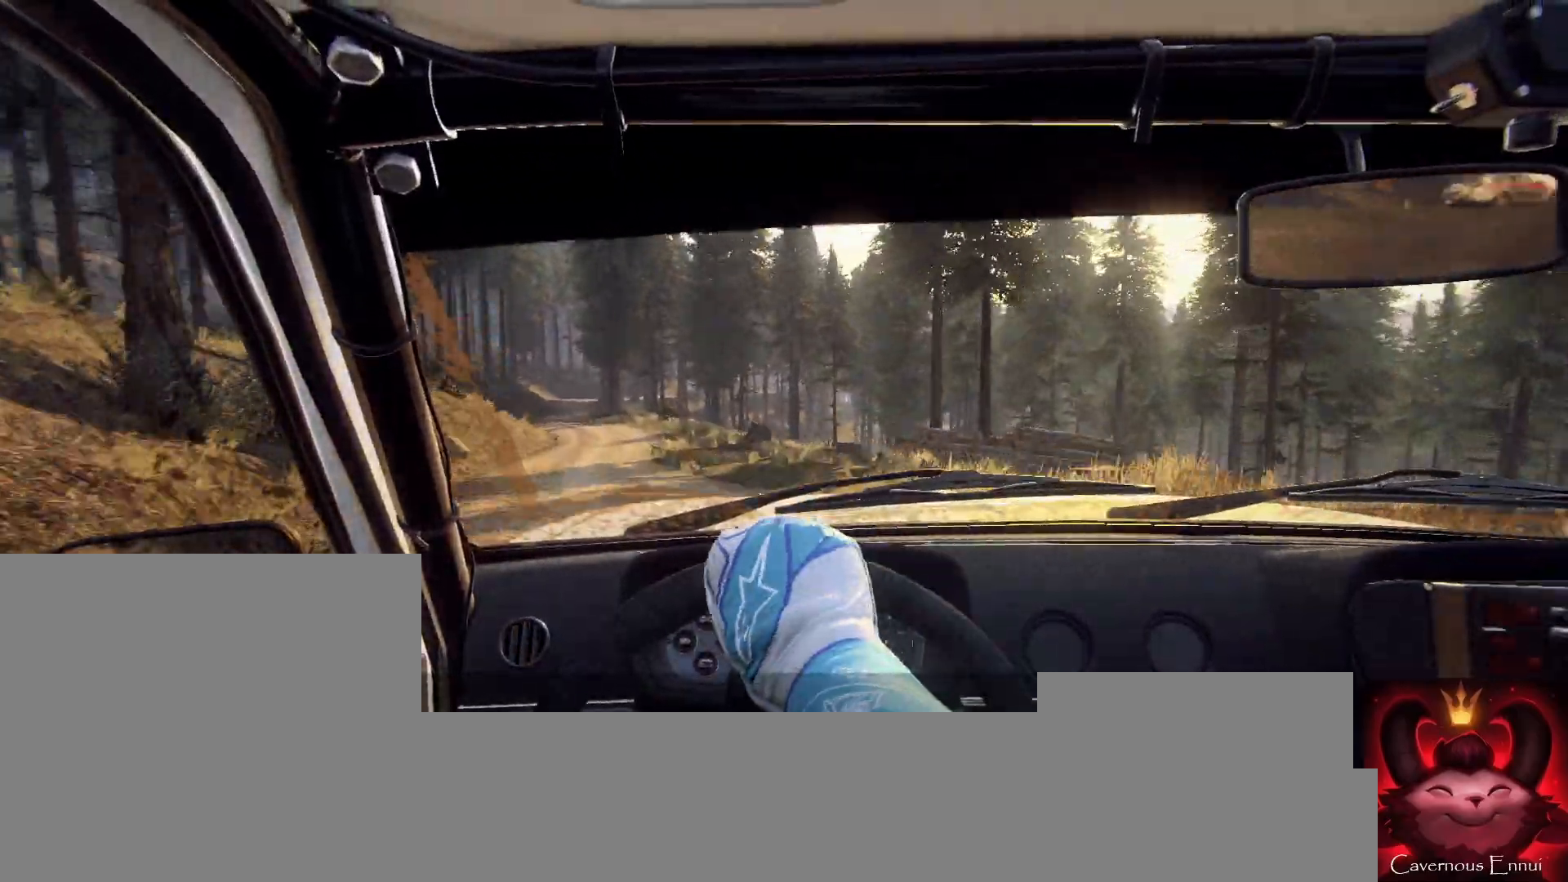
{"buttons": [], "left_stick": "center", "right_stick": "up", "events": [[67, "left_stick", "left"], [133, "left_stick", "center"]]}
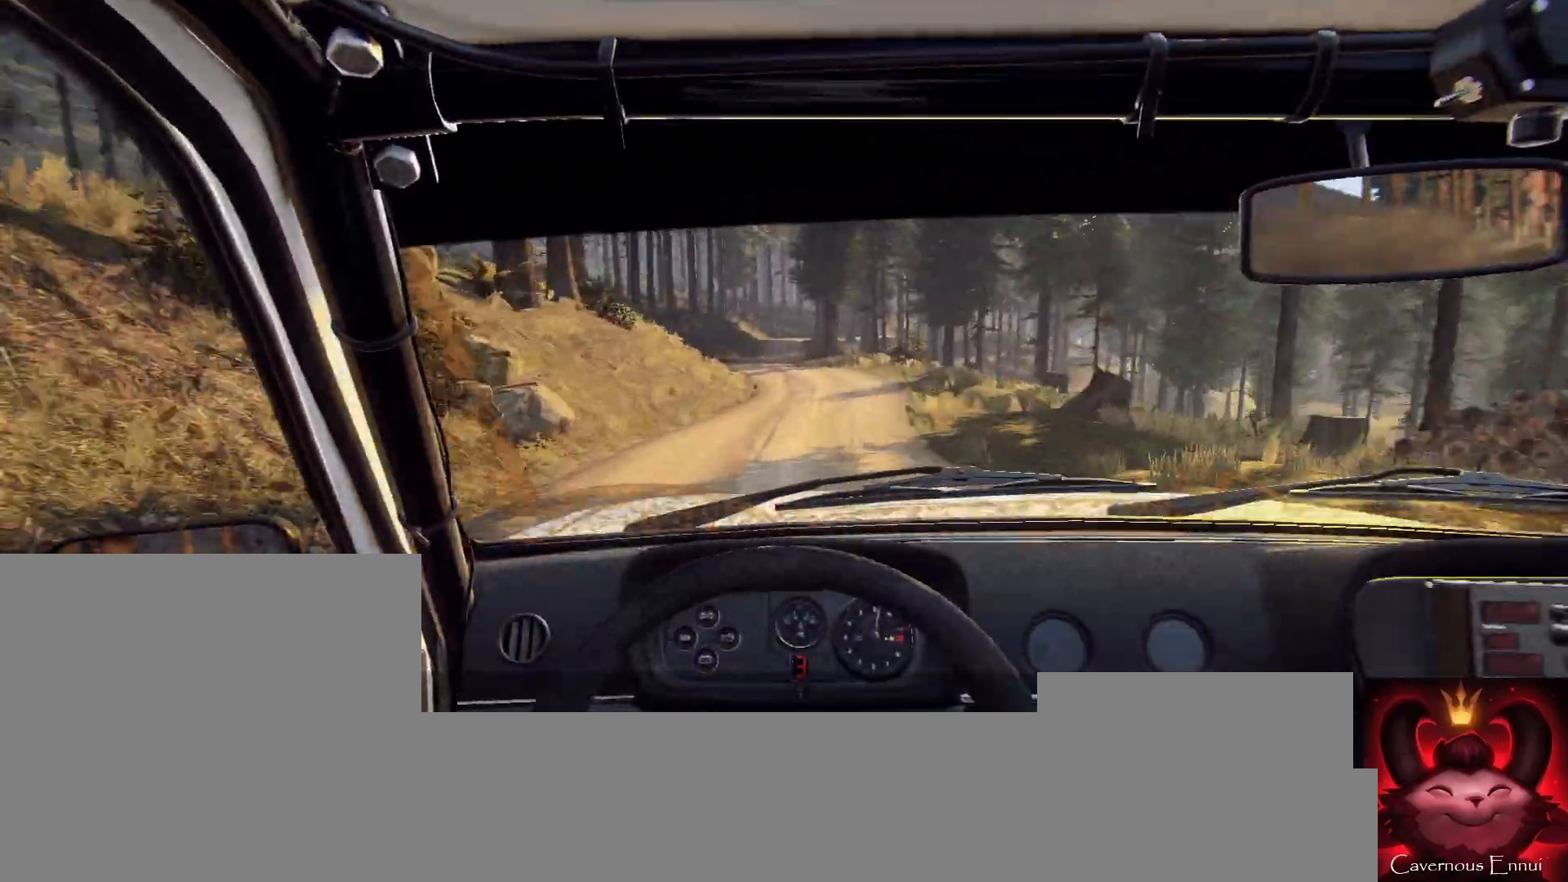
{"buttons": [], "left_stick": "left", "right_stick": "up", "events": [[67, "left_stick", "right"], [233, "R1", "down"], [300, "R1", "up"], [300, "left_stick", "center"], [467, "left_stick", "left"]]}
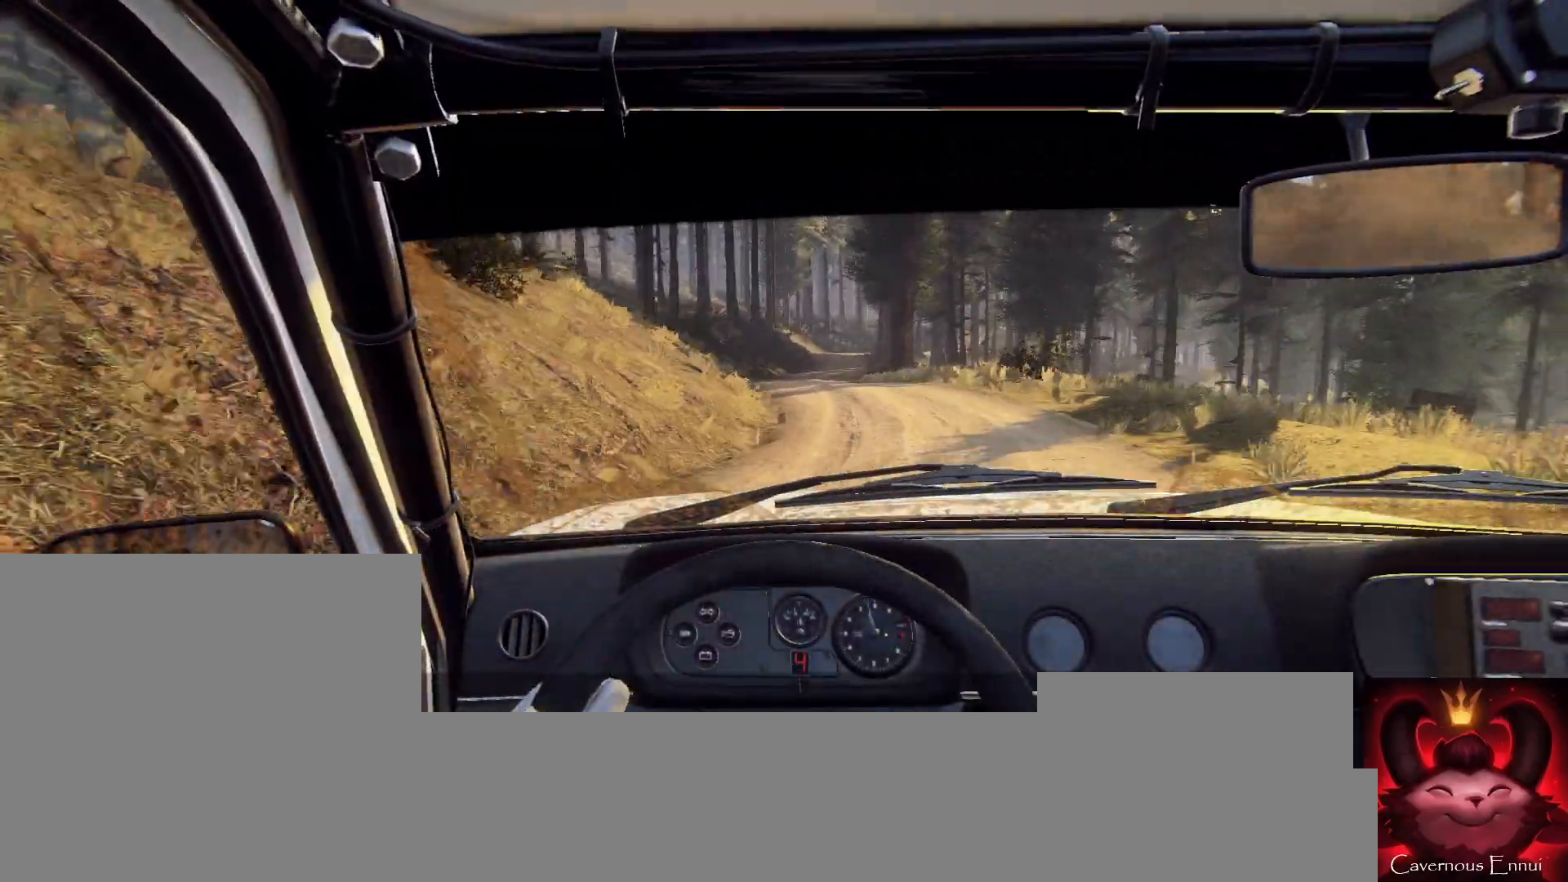
{"buttons": [], "left_stick": "right", "right_stick": "up", "events": [[100, "left_stick", "center"], [300, "left_stick", "right"]]}
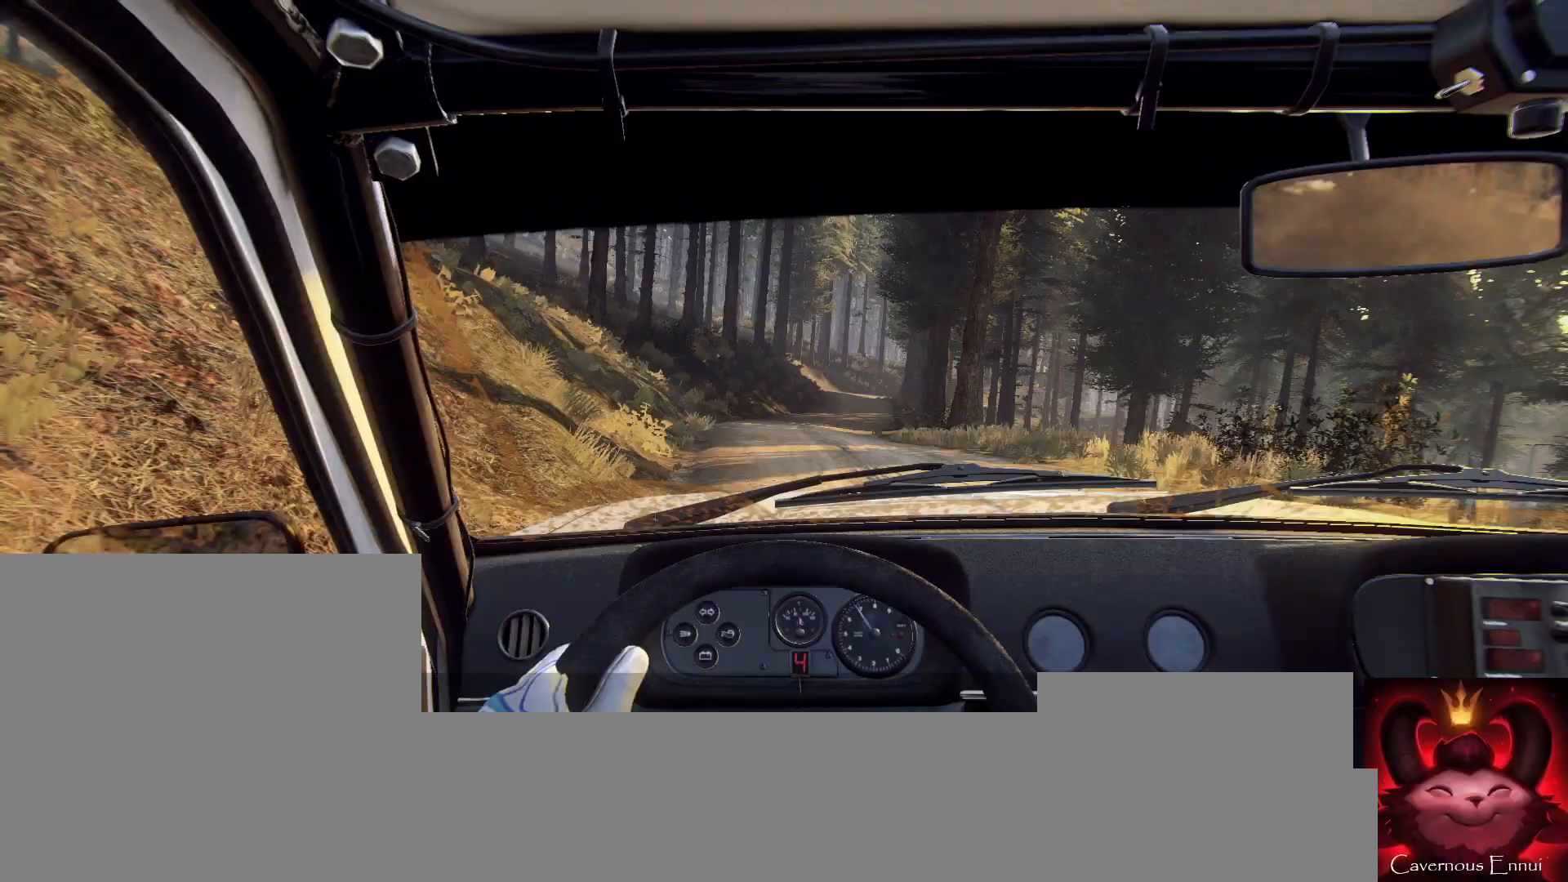
{"buttons": [], "left_stick": "center", "right_stick": "up", "events": [[67, "left_stick", "center"], [300, "left_stick", "right"], [433, "left_stick", "center"]]}
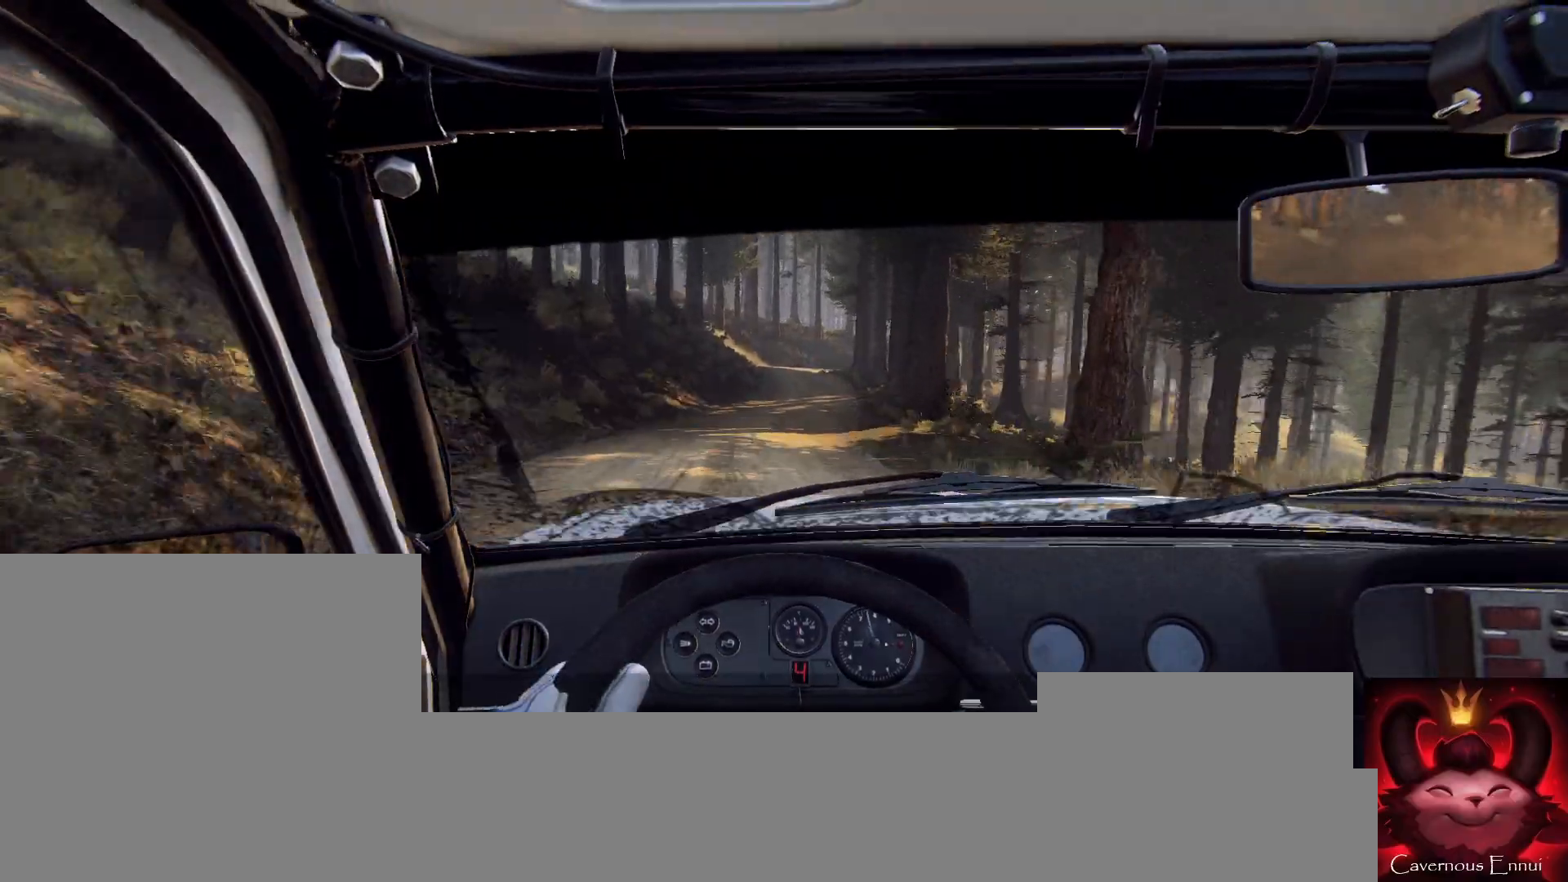
{"buttons": [], "left_stick": "right", "right_stick": "center", "events": [[67, "left_stick", "down-left"], [267, "left_stick", "center"], [433, "left_stick", "right"], [467, "right_stick", "center"]]}
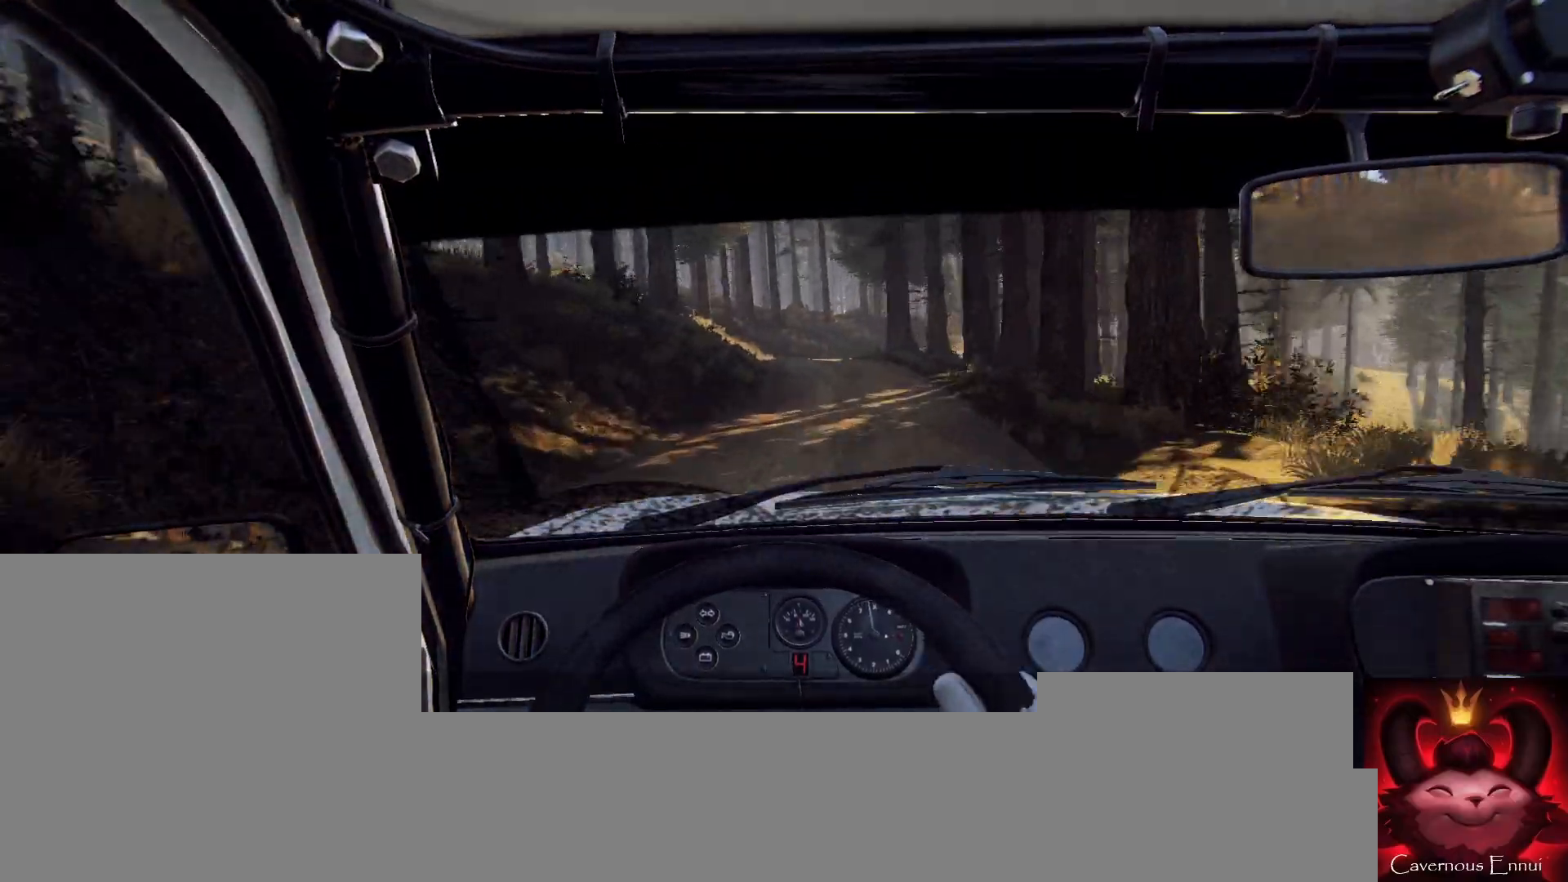
{"buttons": ["L1"], "left_stick": "center", "right_stick": "center", "events": [[33, "L2", "down"], [167, "L2", "up"], [200, "right_stick", "up"], [267, "L2", "down"], [300, "left_stick", "center"], [367, "right_stick", "center"], [433, "L1", "down"], [500, "L2", "up"]]}
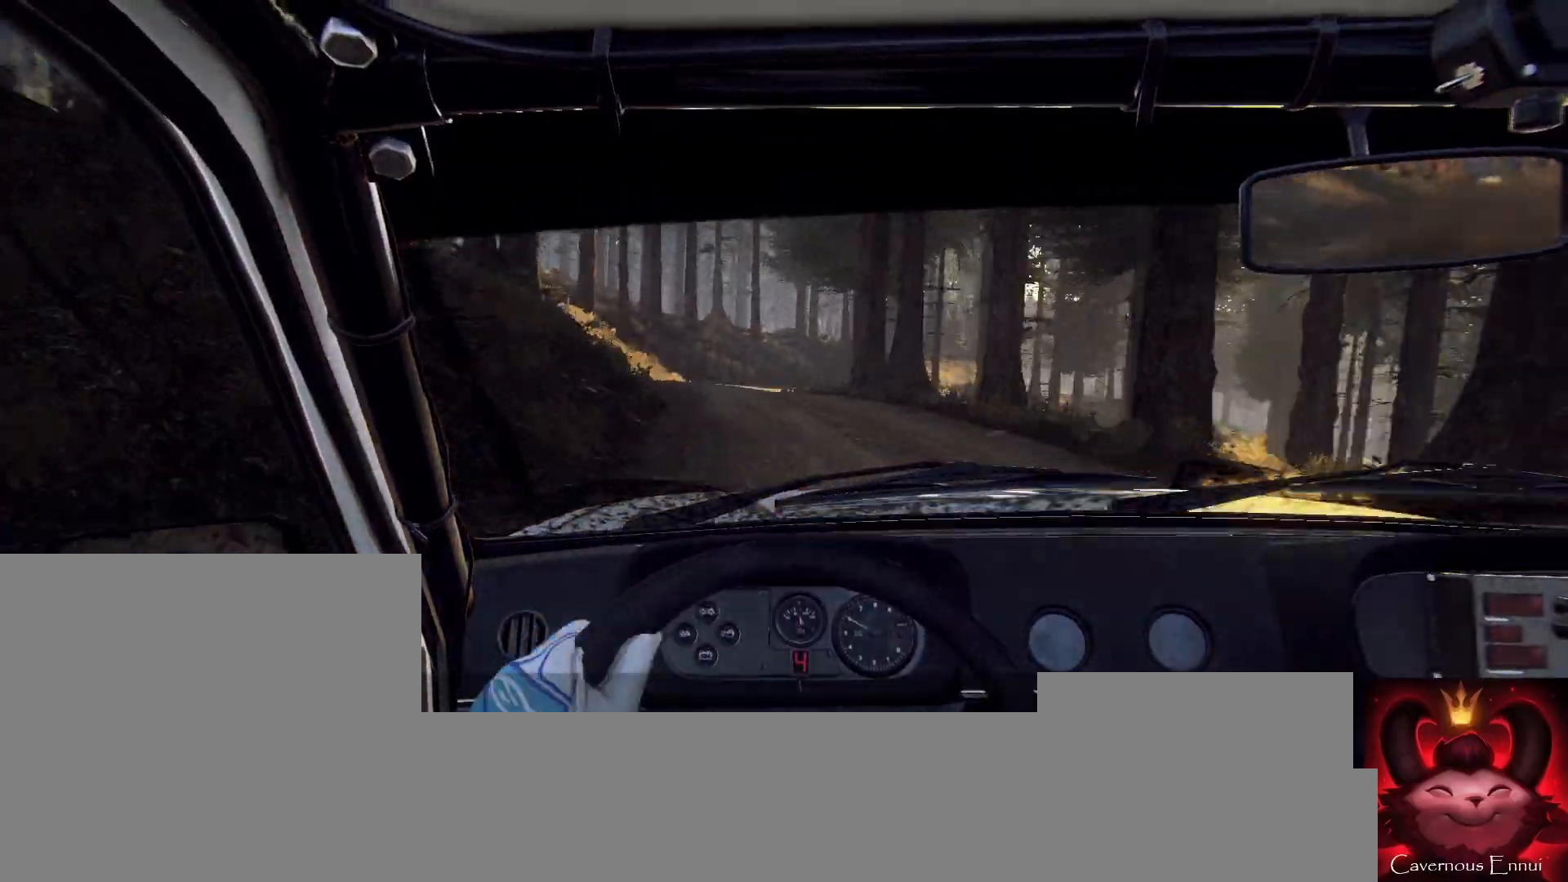
{"buttons": [], "left_stick": "center", "right_stick": "up", "events": [[33, "L1", "up"], [133, "L2", "down"], [233, "L2", "up"], [367, "left_stick", "down-left"], [500, "left_stick", "center"], [500, "right_stick", "up"]]}
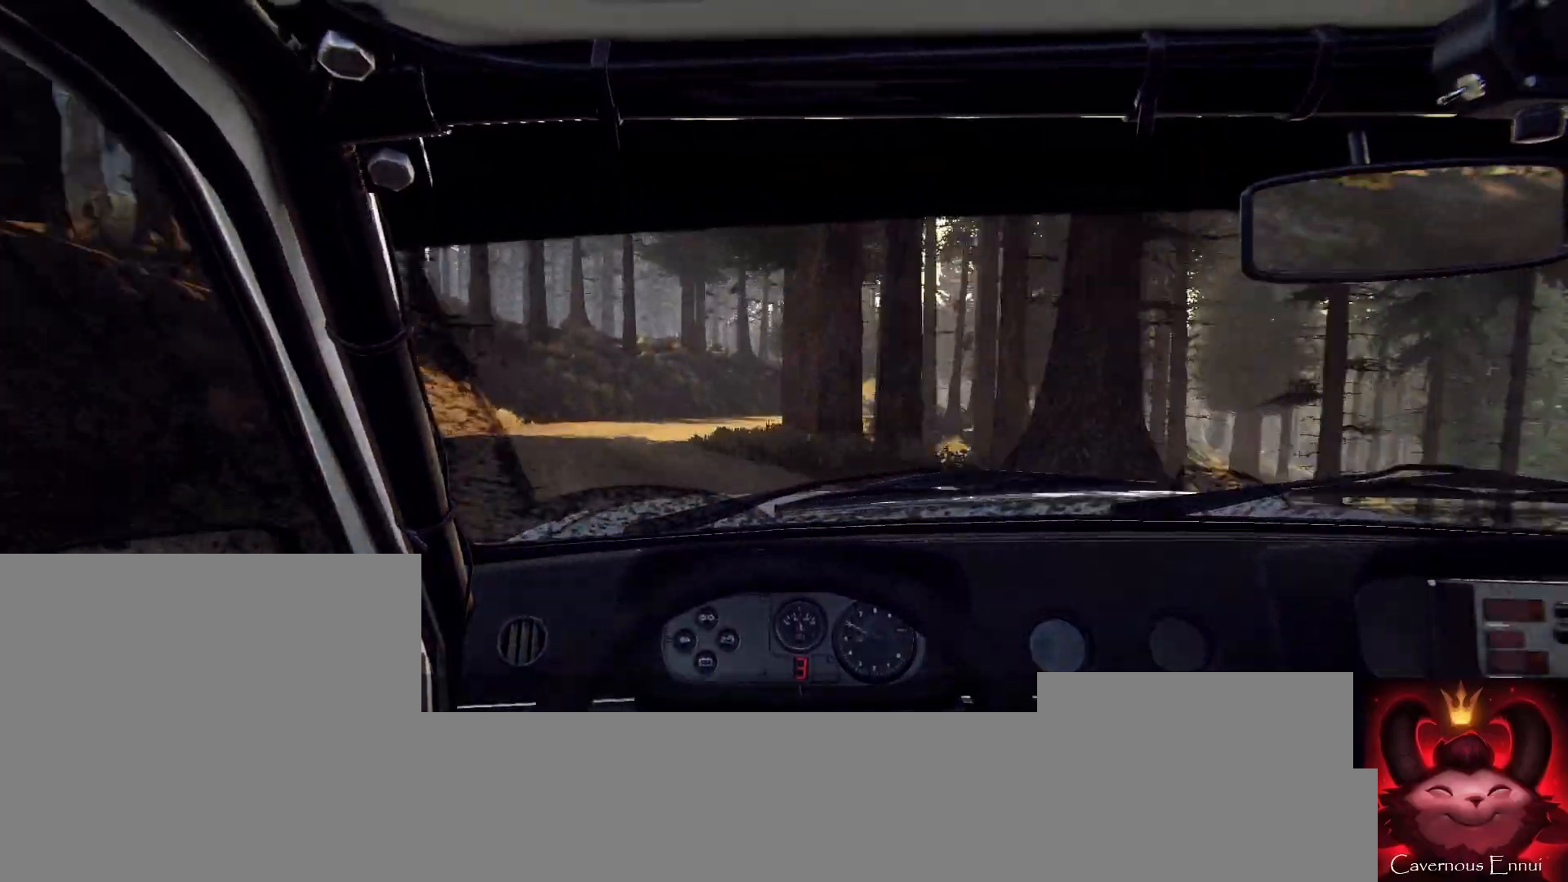
{"buttons": [], "left_stick": "center", "right_stick": "center", "events": [[67, "L2", "down"], [100, "right_stick", "center"], [133, "left_stick", "right"], [167, "L2", "up"], [267, "L2", "down"], [367, "L2", "up"], [433, "left_stick", "center"]]}